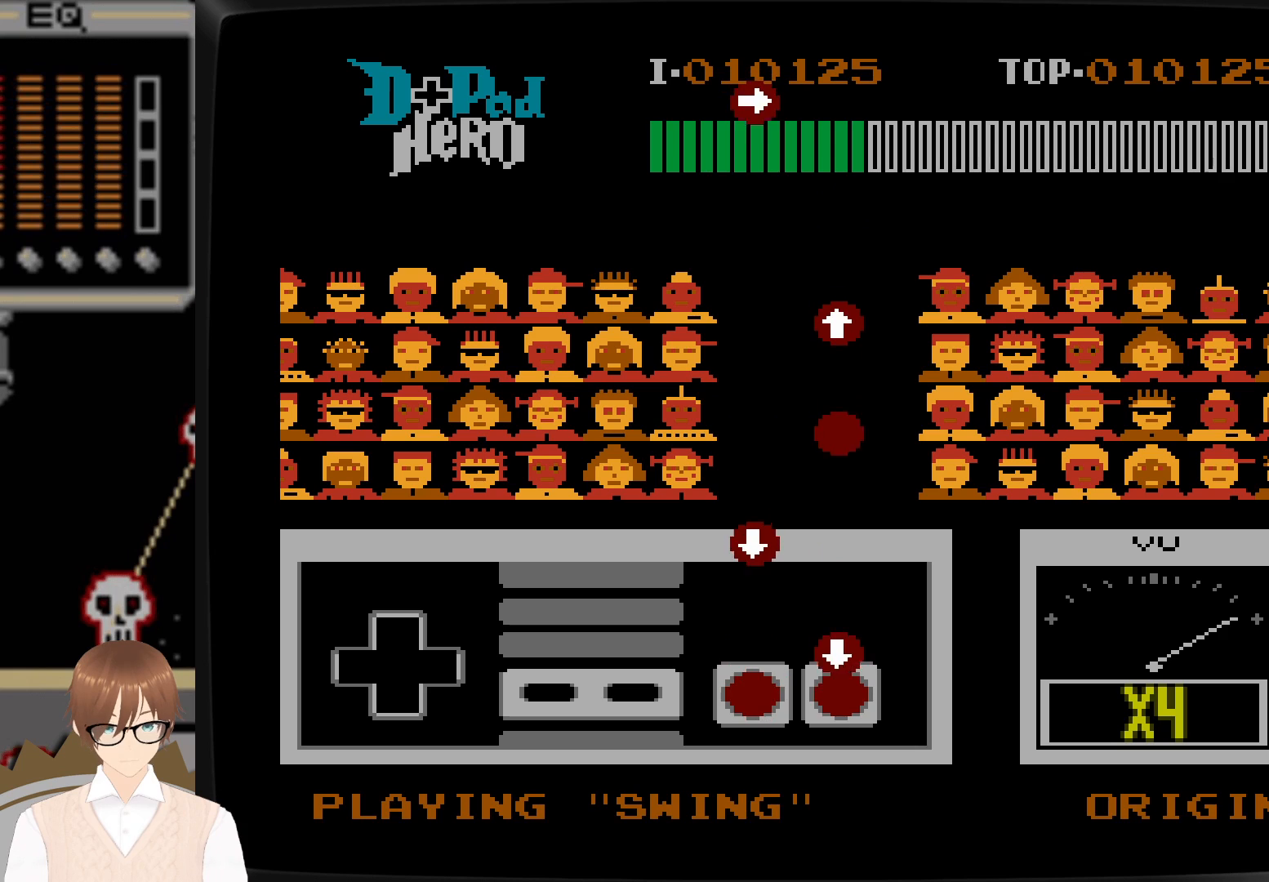
Gameplay with a controller (Nintendo layout); each line is a JSON object with the inputs held at the frame after it. "events" lists button and stick changes between this image and that frame as [ms after this image, input, new state], when the widget could be followed in between. Not read: L3 R3.
{"buttons": ["DPAD_DOWN"], "events": [[133, "A", "down"], [133, "DPAD_DOWN", "down"], [250, "A", "up"], [250, "DPAD_DOWN", "up"], [500, "DPAD_DOWN", "down"]]}
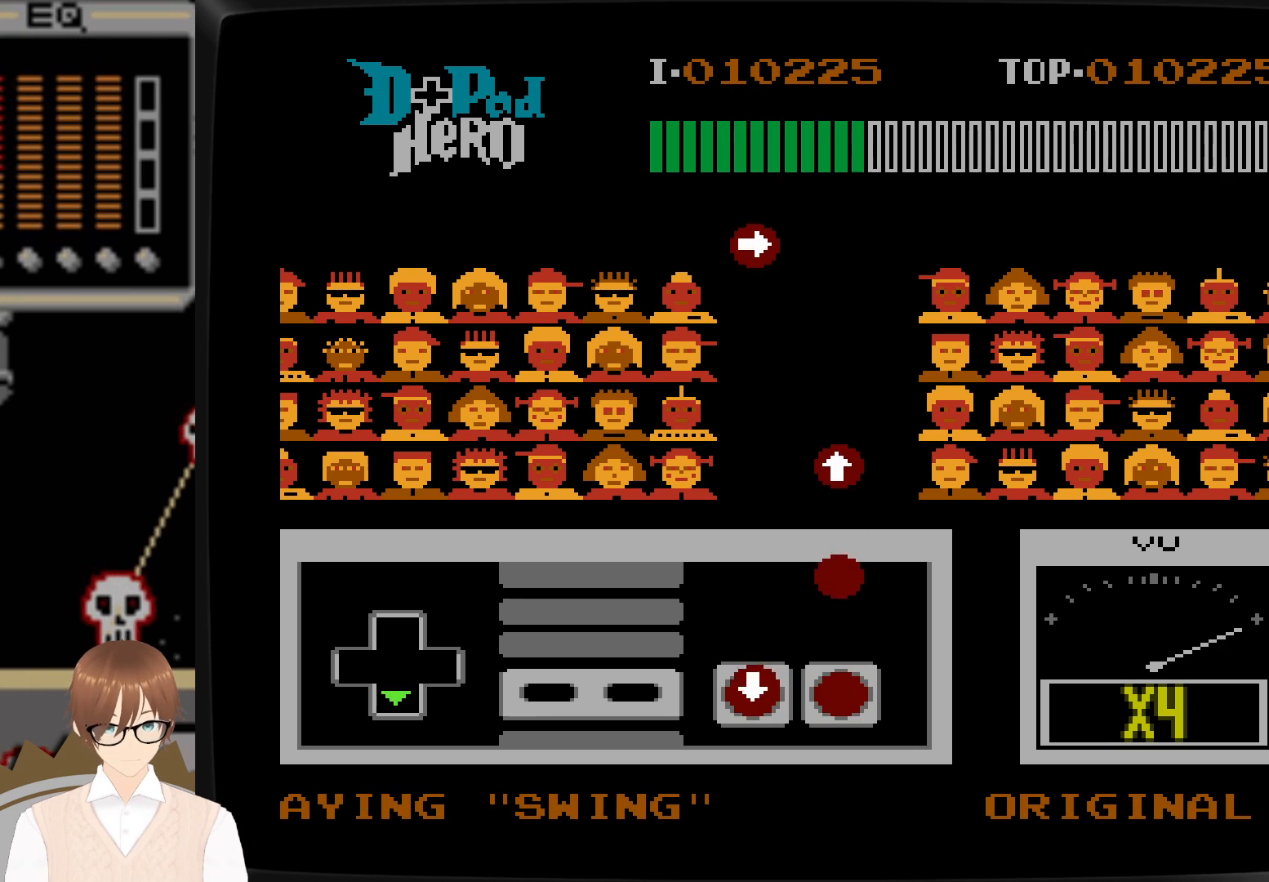
{"buttons": ["A"], "events": [[17, "B", "down"], [133, "DPAD_DOWN", "up"], [150, "B", "up"], [417, "A", "down"]]}
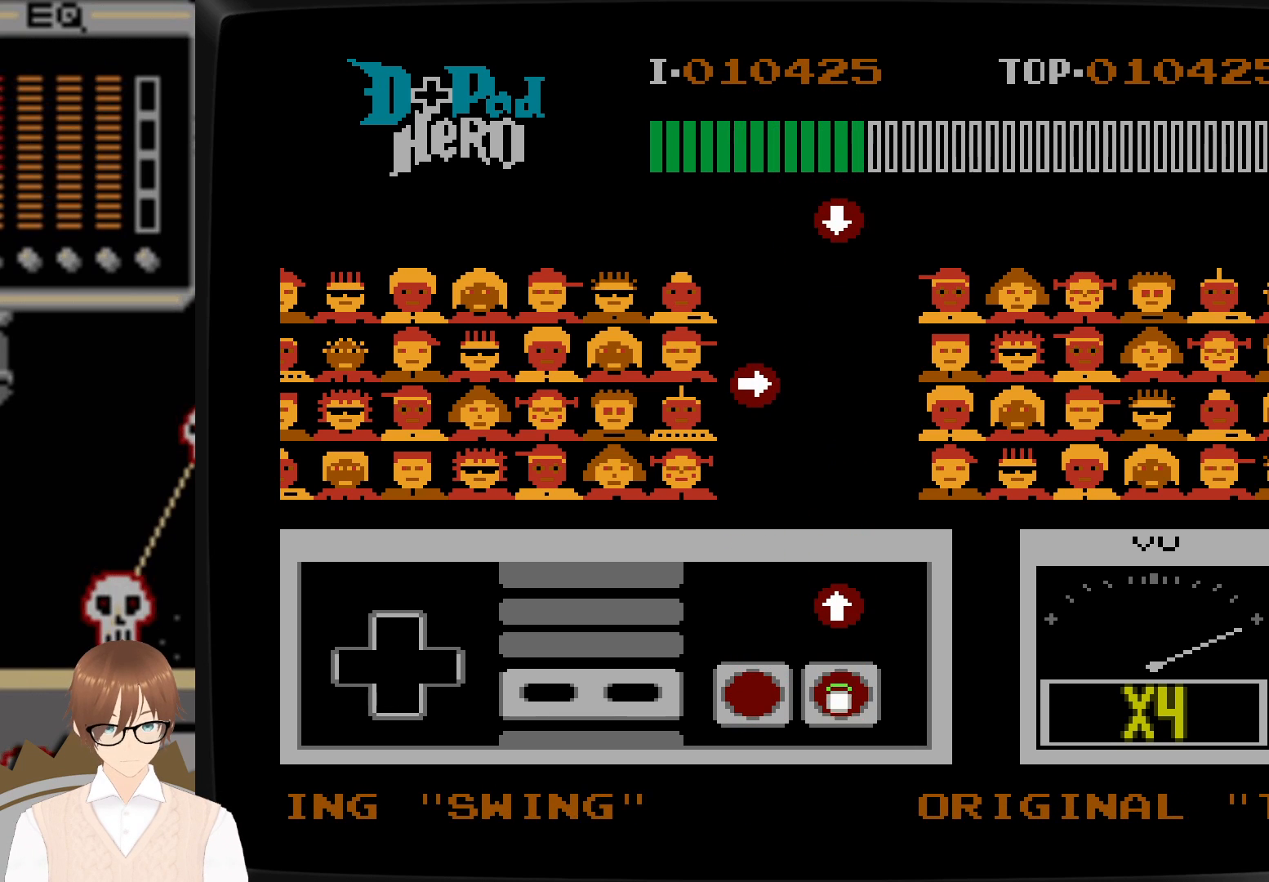
{"buttons": ["A", "DPAD_UP"], "events": [[33, "A", "up"], [283, "DPAD_UP", "down"], [300, "A", "down"]]}
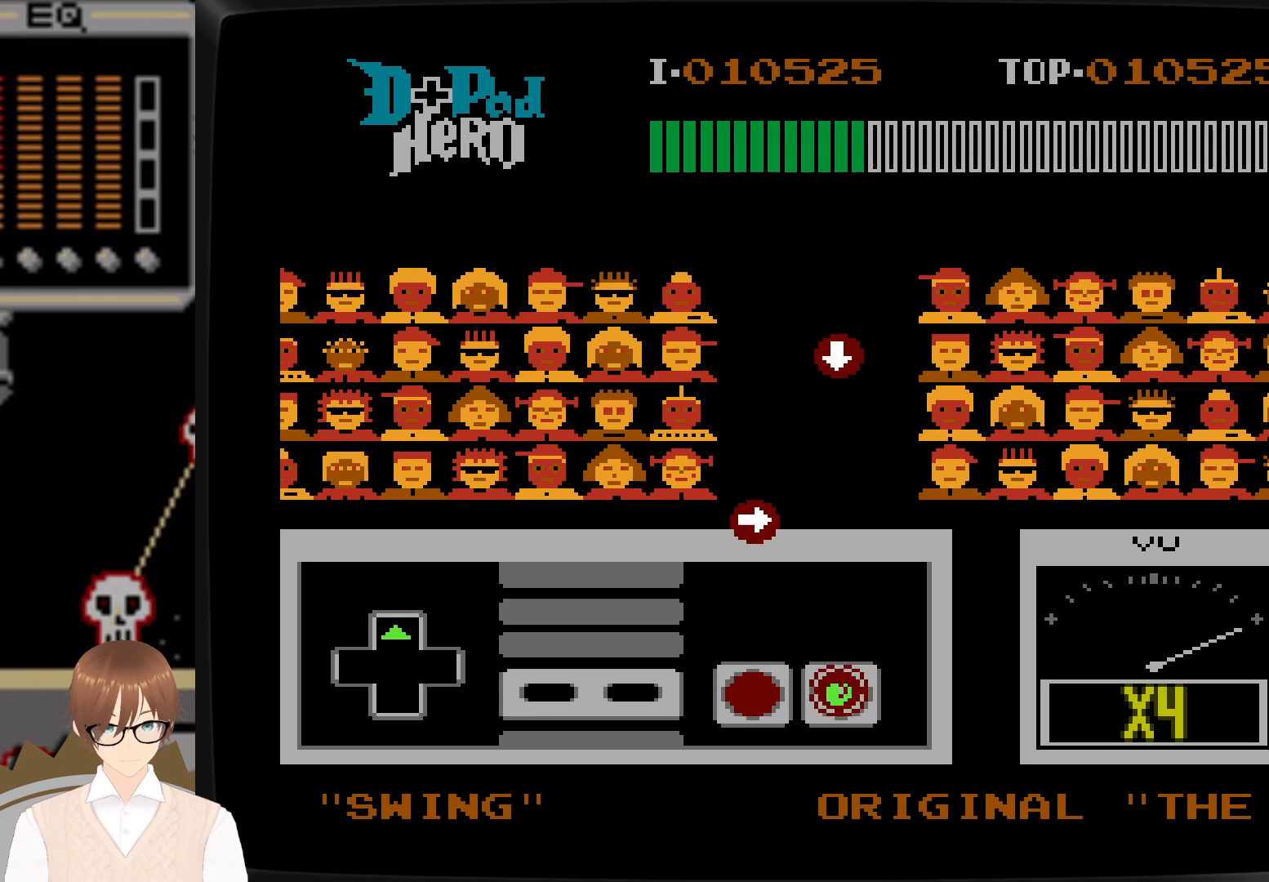
{"buttons": [], "events": [[200, "A", "up"], [233, "DPAD_UP", "up"]]}
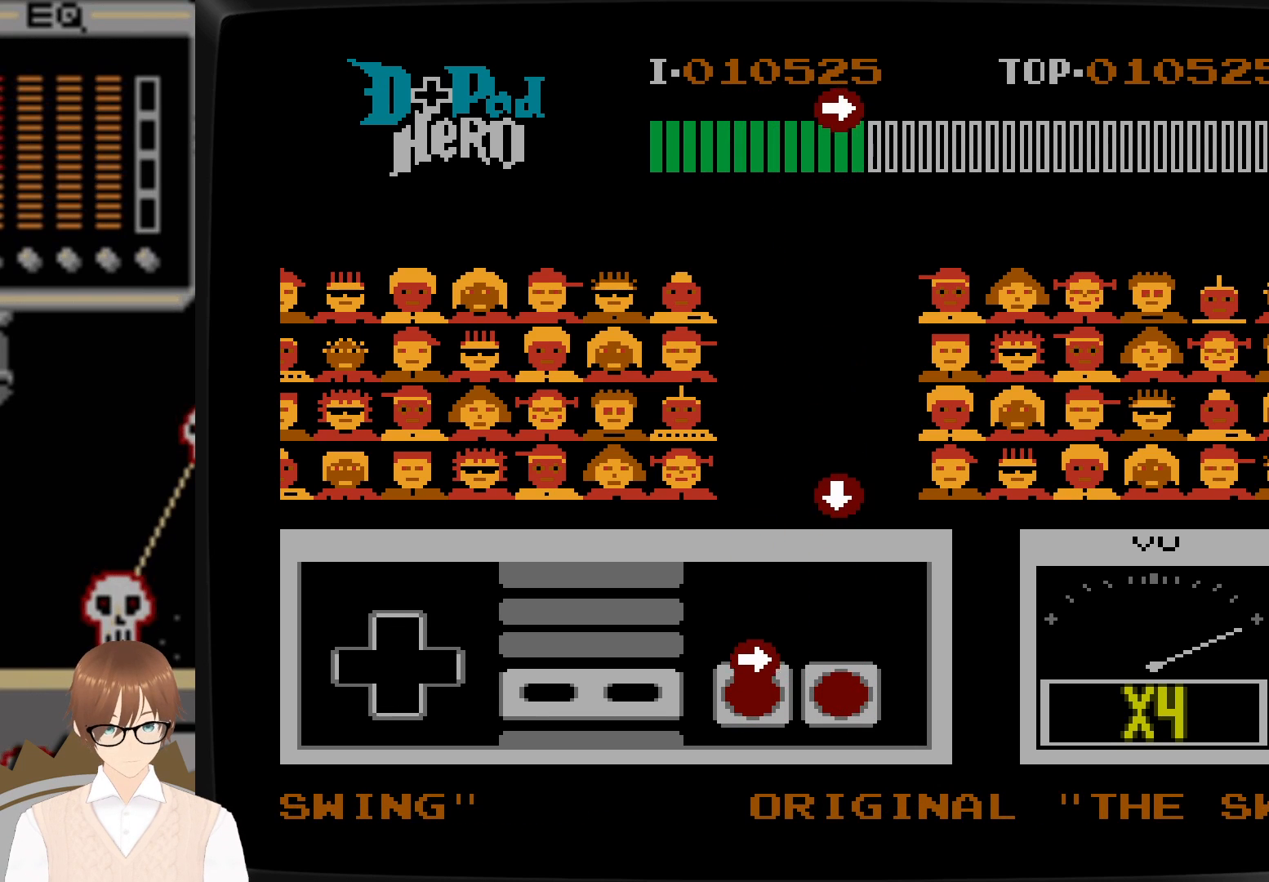
{"buttons": [], "events": [[100, "B", "down"], [100, "DPAD_RIGHT", "down"], [400, "B", "up"], [400, "DPAD_RIGHT", "up"]]}
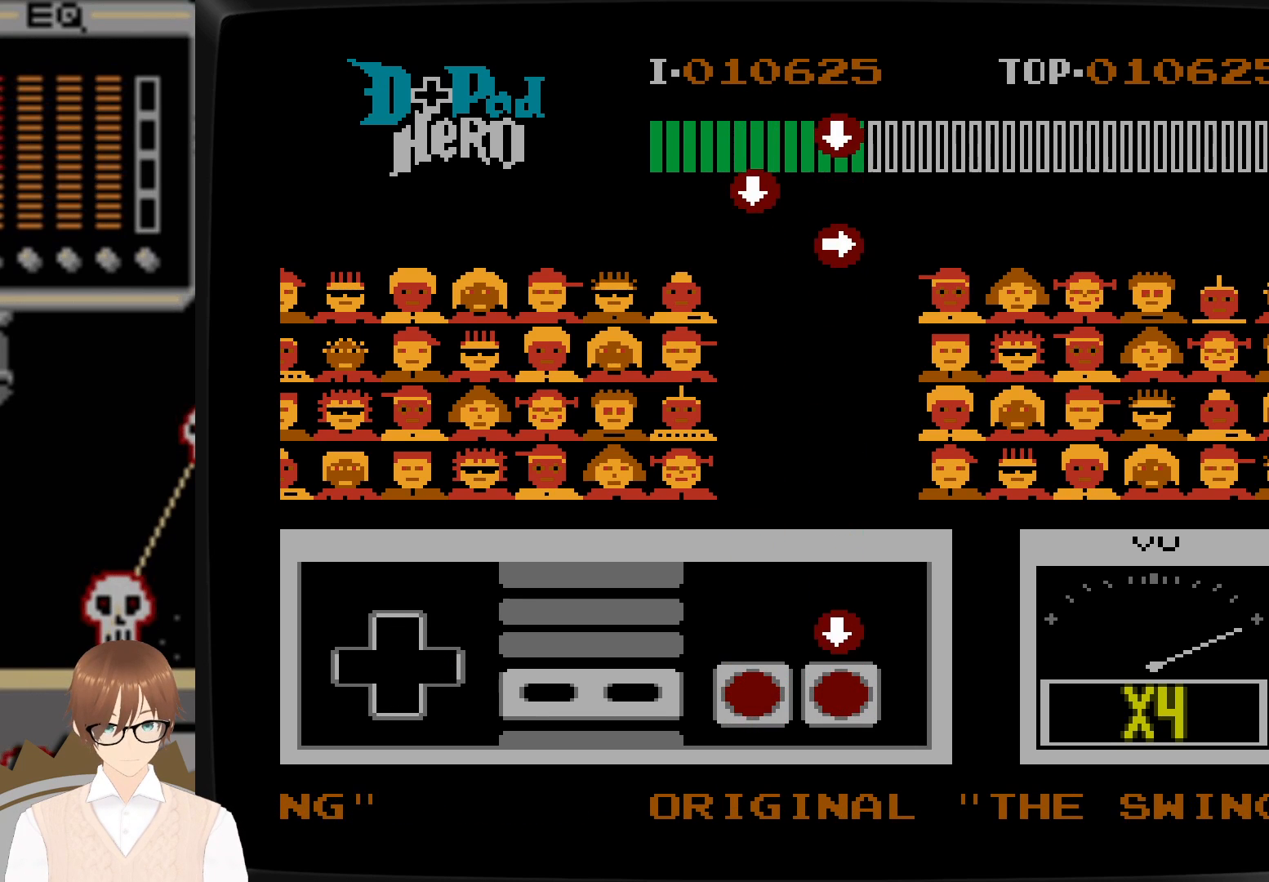
{"buttons": ["A", "DPAD_DOWN"], "events": [[200, "DPAD_DOWN", "down"], [217, "A", "down"]]}
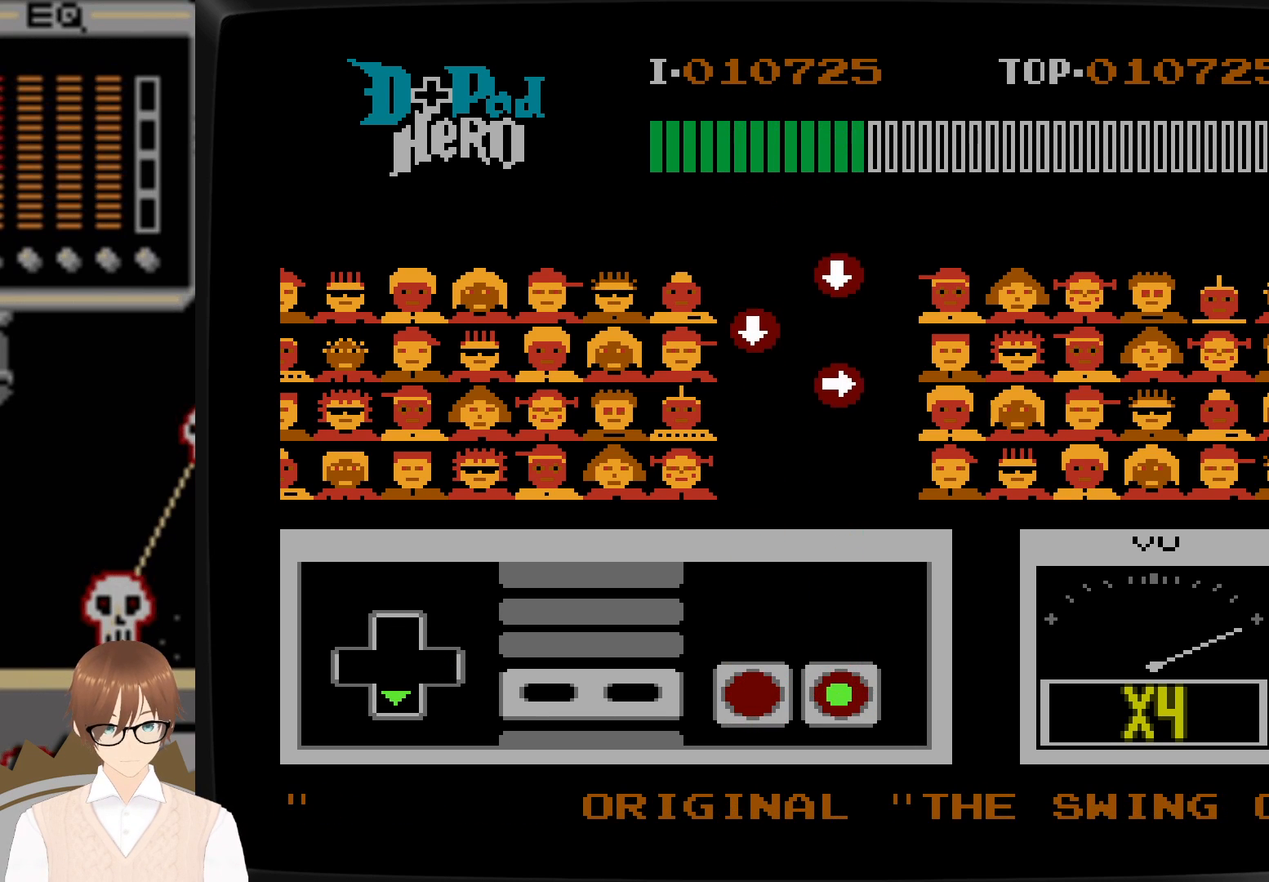
{"buttons": [], "events": [[283, "DPAD_DOWN", "up"], [333, "A", "up"]]}
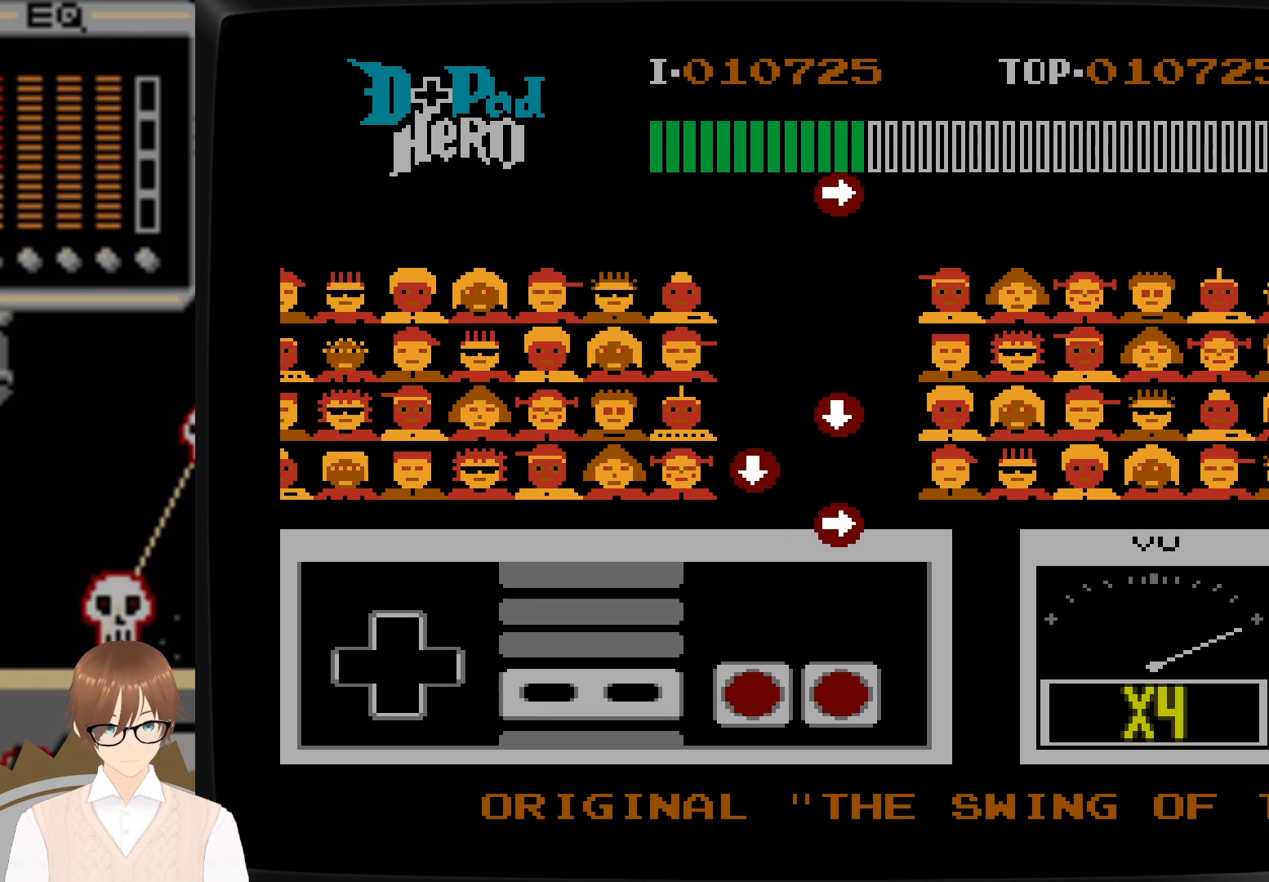
{"buttons": [], "events": []}
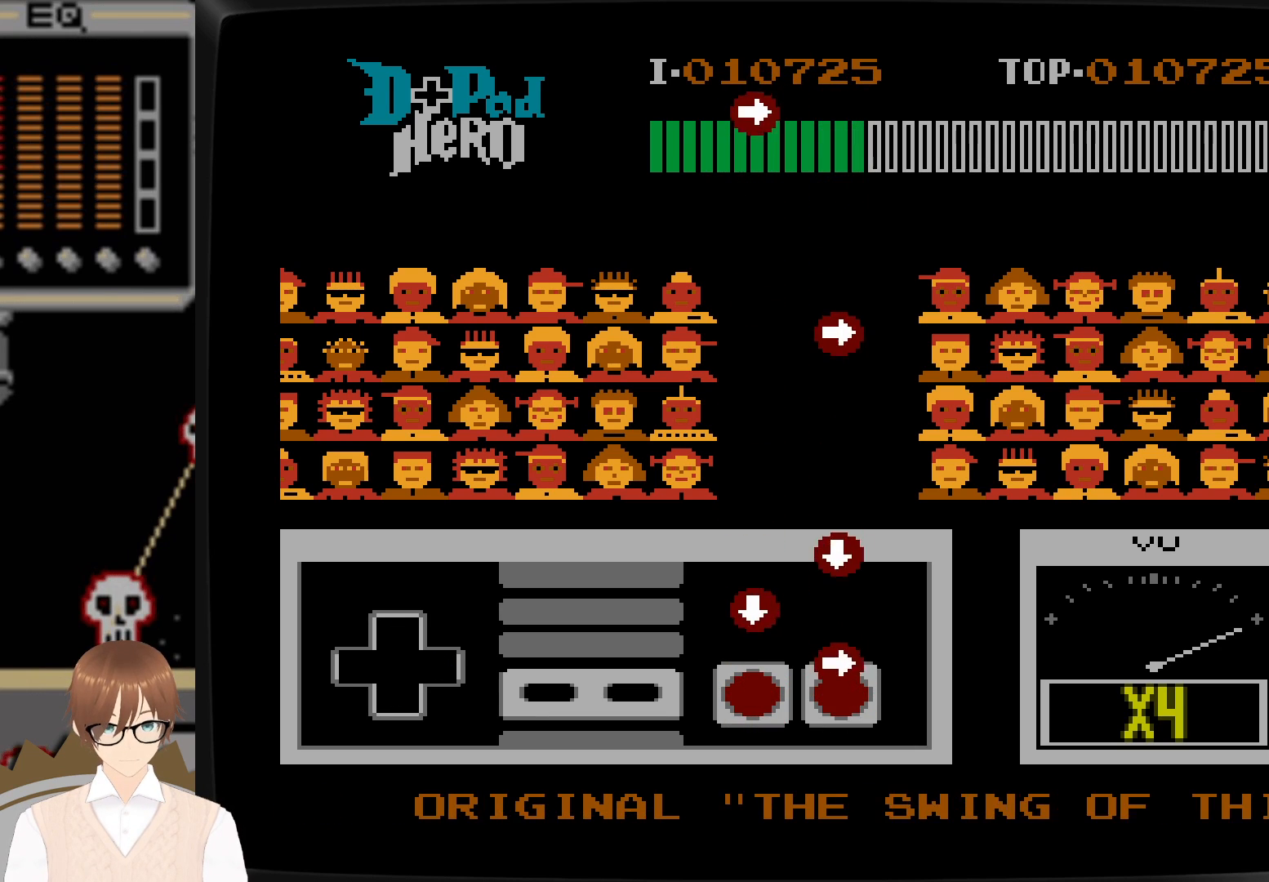
{"buttons": [], "events": [[67, "DPAD_RIGHT", "down"], [83, "A", "down"], [217, "A", "up"], [217, "DPAD_RIGHT", "up"], [317, "B", "down"], [317, "DPAD_DOWN", "down"], [400, "B", "up"], [400, "DPAD_DOWN", "up"]]}
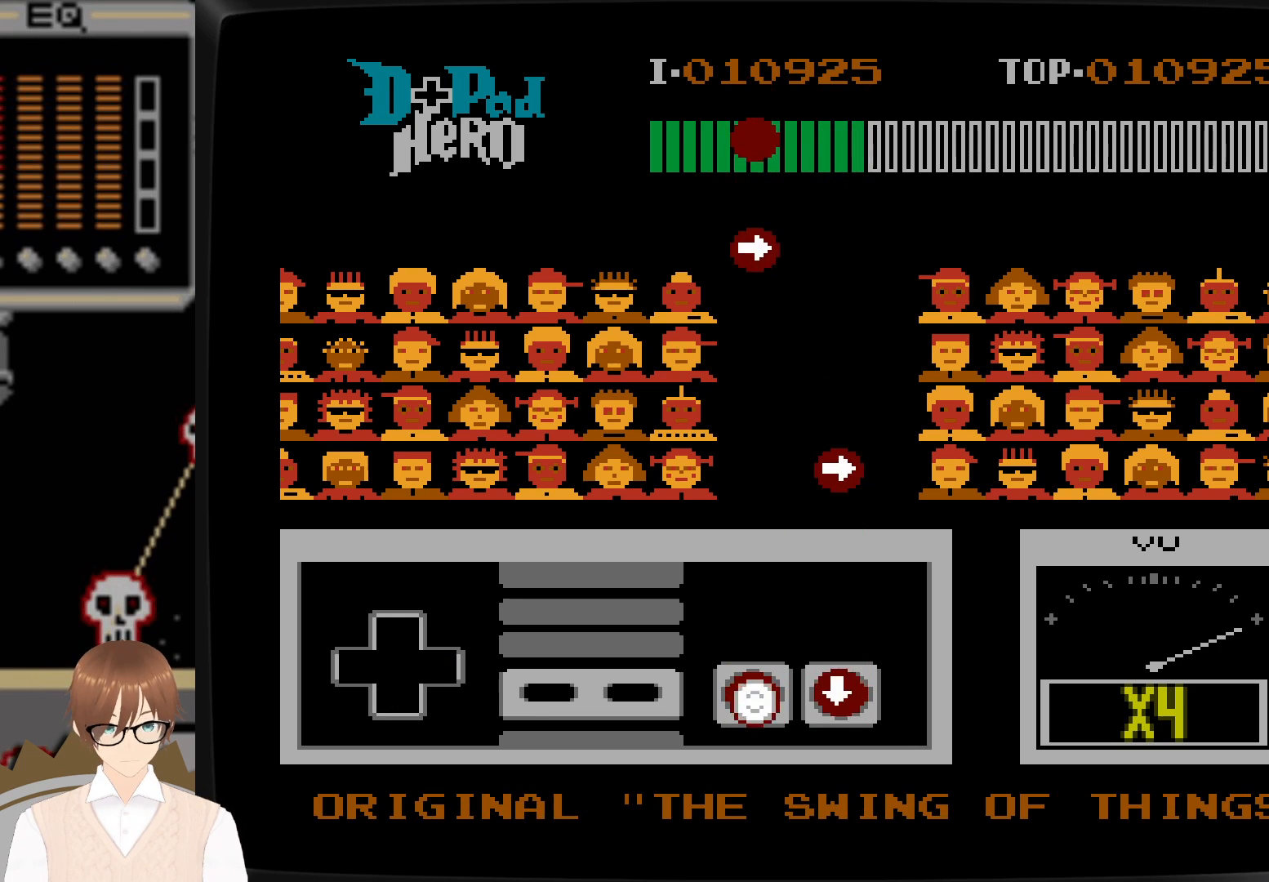
{"buttons": [], "events": [[33, "A", "down"], [33, "DPAD_DOWN", "down"], [50, "DPAD_DOWN", "up"], [83, "DPAD_DOWN", "down"], [133, "A", "up"], [183, "DPAD_DOWN", "up"]]}
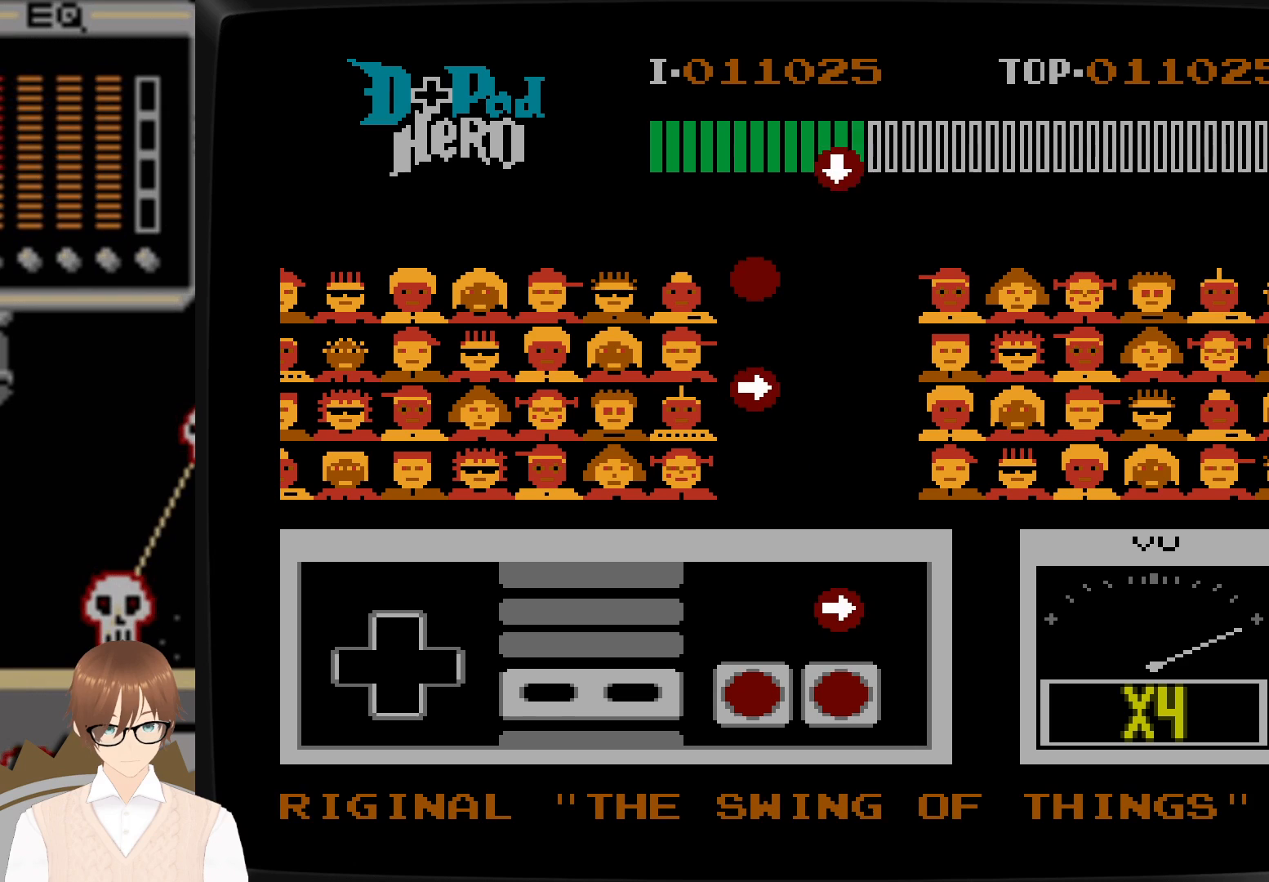
{"buttons": ["A", "DPAD_RIGHT"], "events": [[233, "A", "down"], [233, "DPAD_RIGHT", "down"]]}
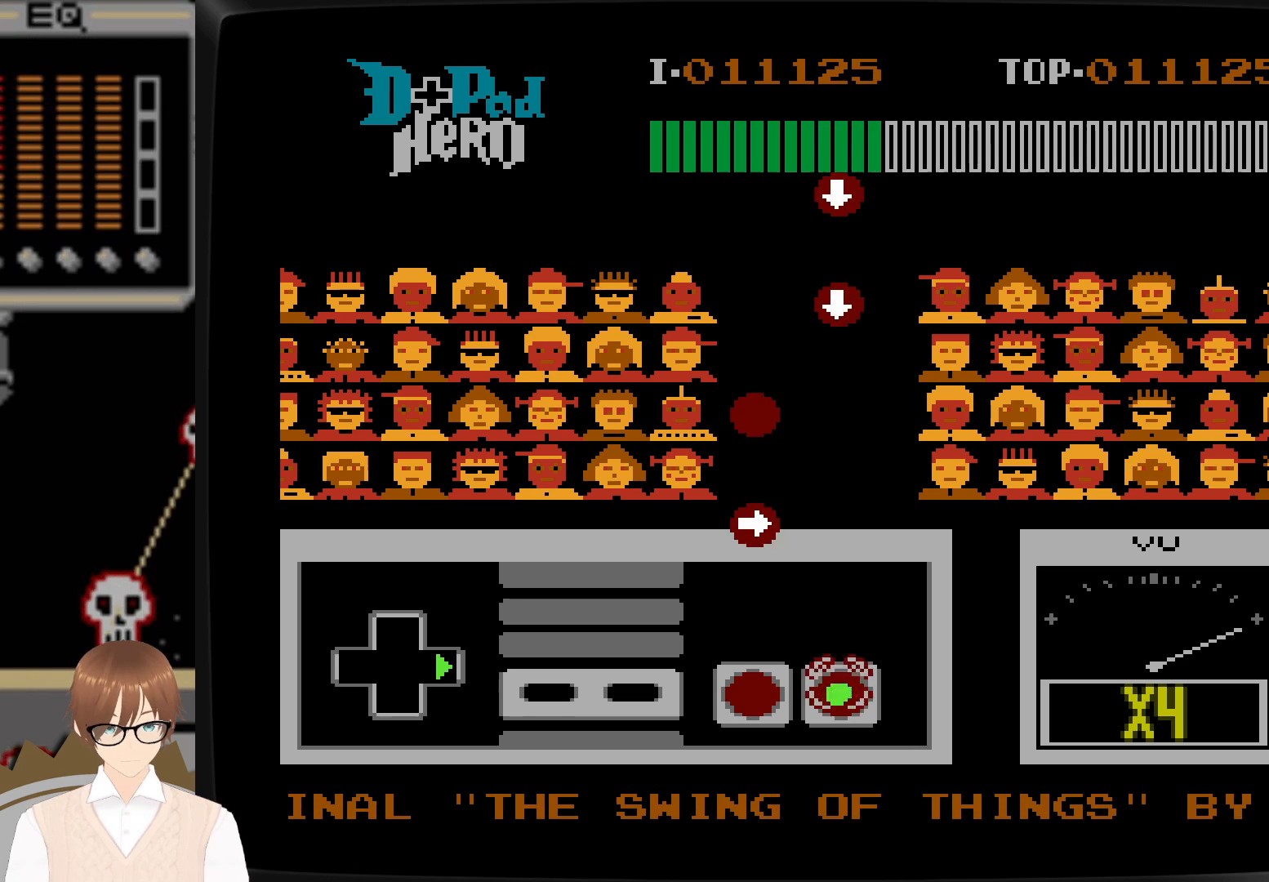
{"buttons": [], "events": [[17, "DPAD_RIGHT", "up"], [33, "A", "up"]]}
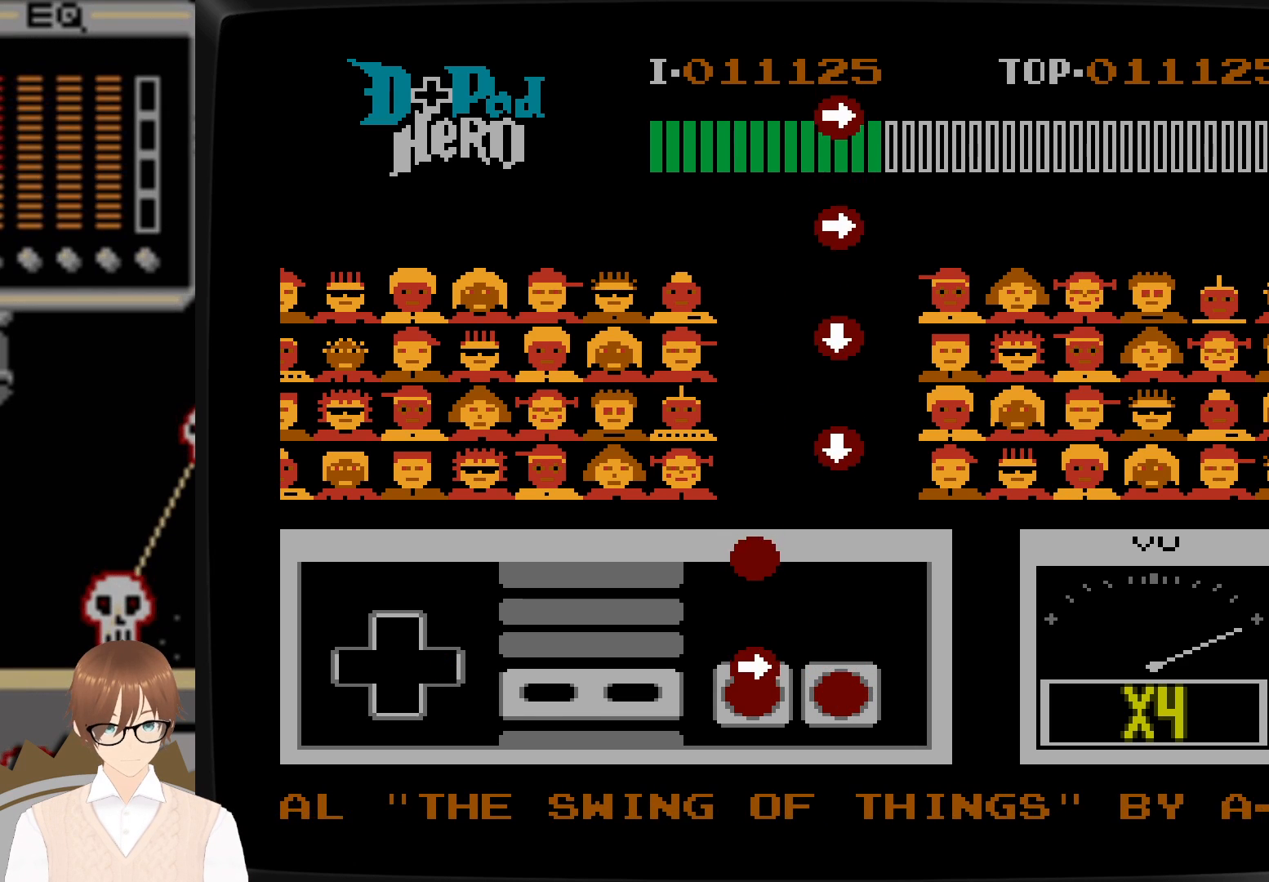
{"buttons": ["B"], "events": [[50, "DPAD_RIGHT", "down"], [83, "B", "down"], [200, "DPAD_RIGHT", "up"], [233, "B", "up"], [483, "B", "down"]]}
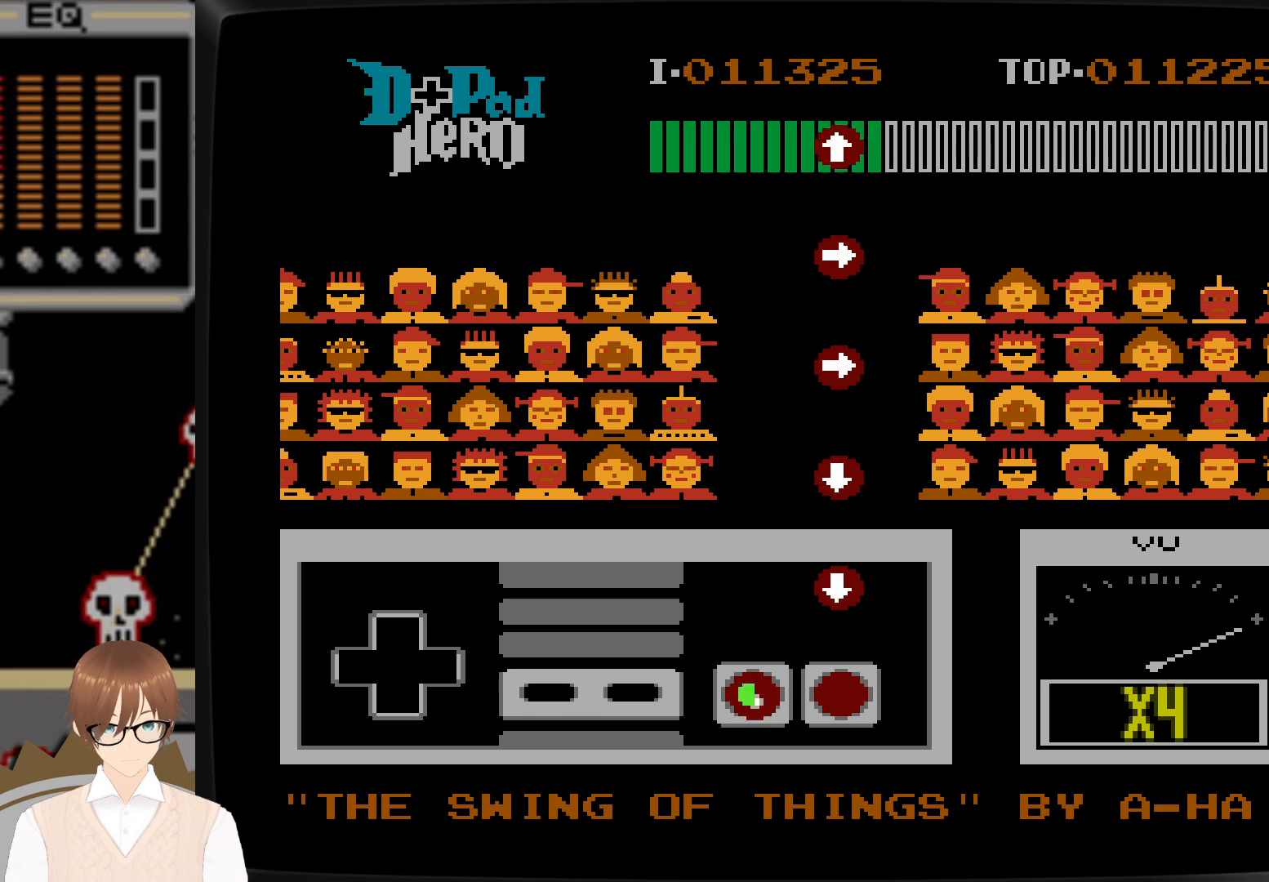
{"buttons": ["A"], "events": [[117, "B", "up"], [367, "DPAD_DOWN", "down"], [383, "A", "down"], [500, "DPAD_DOWN", "up"]]}
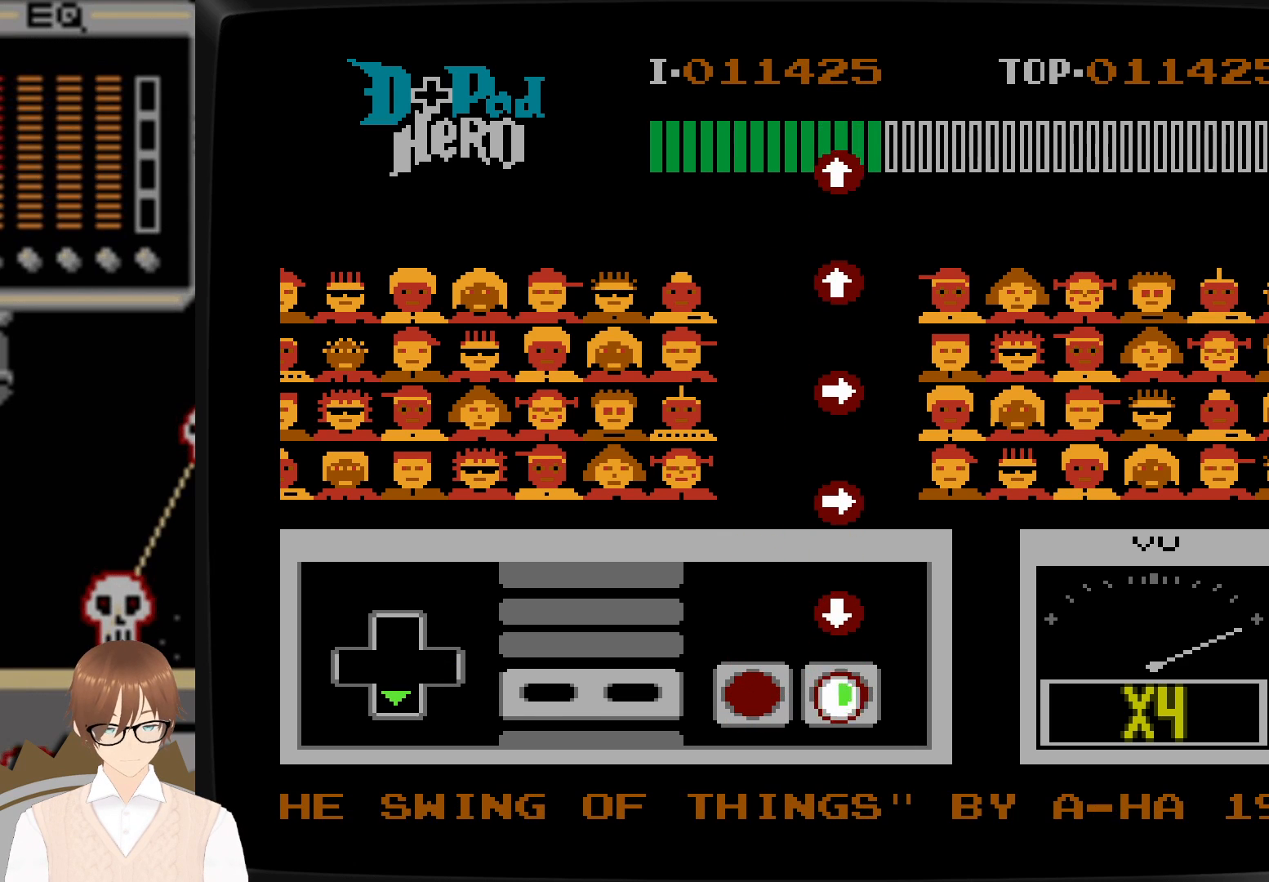
{"buttons": [], "events": [[17, "A", "up"], [283, "A", "down"], [283, "DPAD_DOWN", "down"], [400, "DPAD_DOWN", "up"], [417, "A", "up"]]}
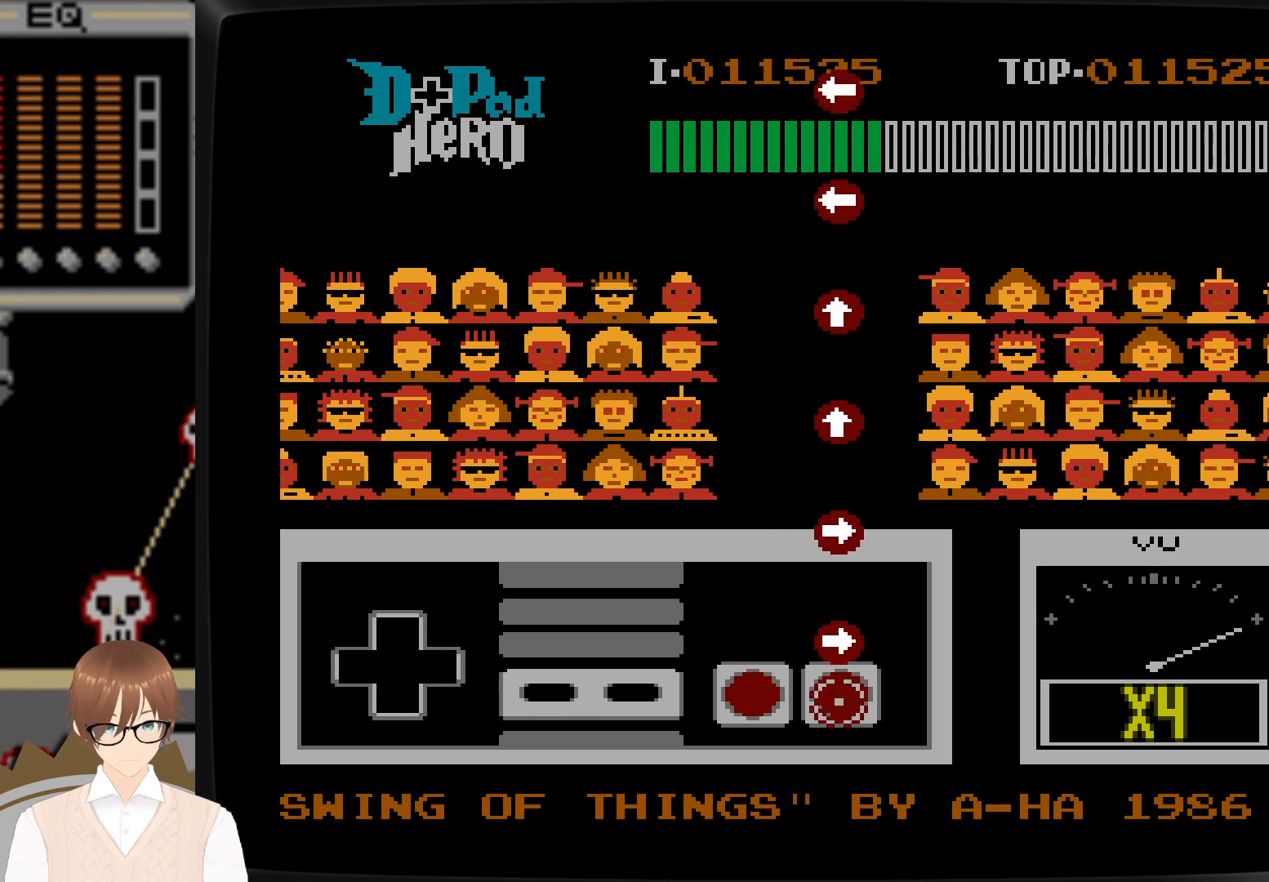
{"buttons": [], "events": [[150, "A", "down"], [150, "DPAD_RIGHT", "down"], [300, "A", "up"], [300, "DPAD_RIGHT", "up"]]}
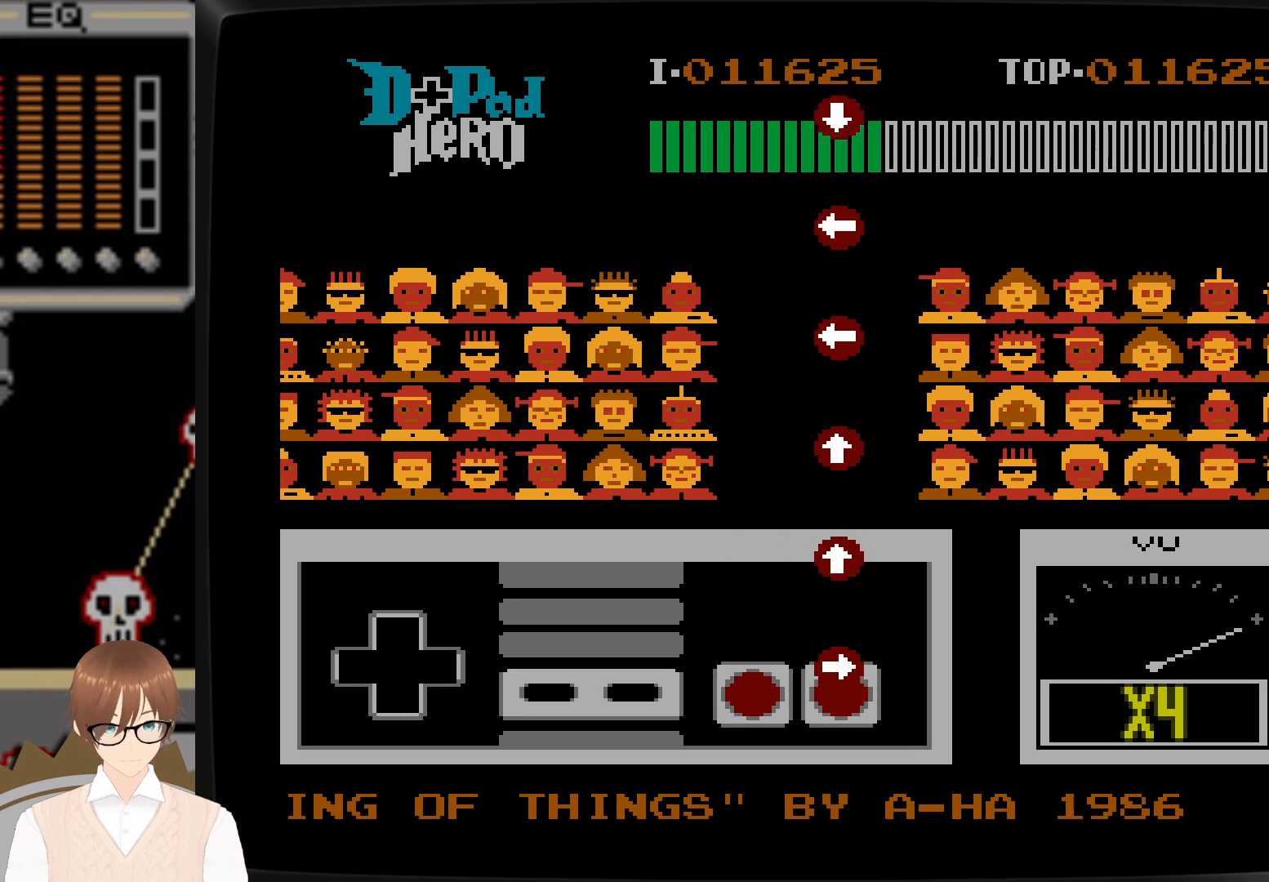
{"buttons": ["A", "DPAD_UP"], "events": [[50, "A", "down"], [50, "DPAD_RIGHT", "down"], [200, "A", "up"], [200, "DPAD_RIGHT", "up"], [450, "DPAD_UP", "down"], [483, "A", "down"]]}
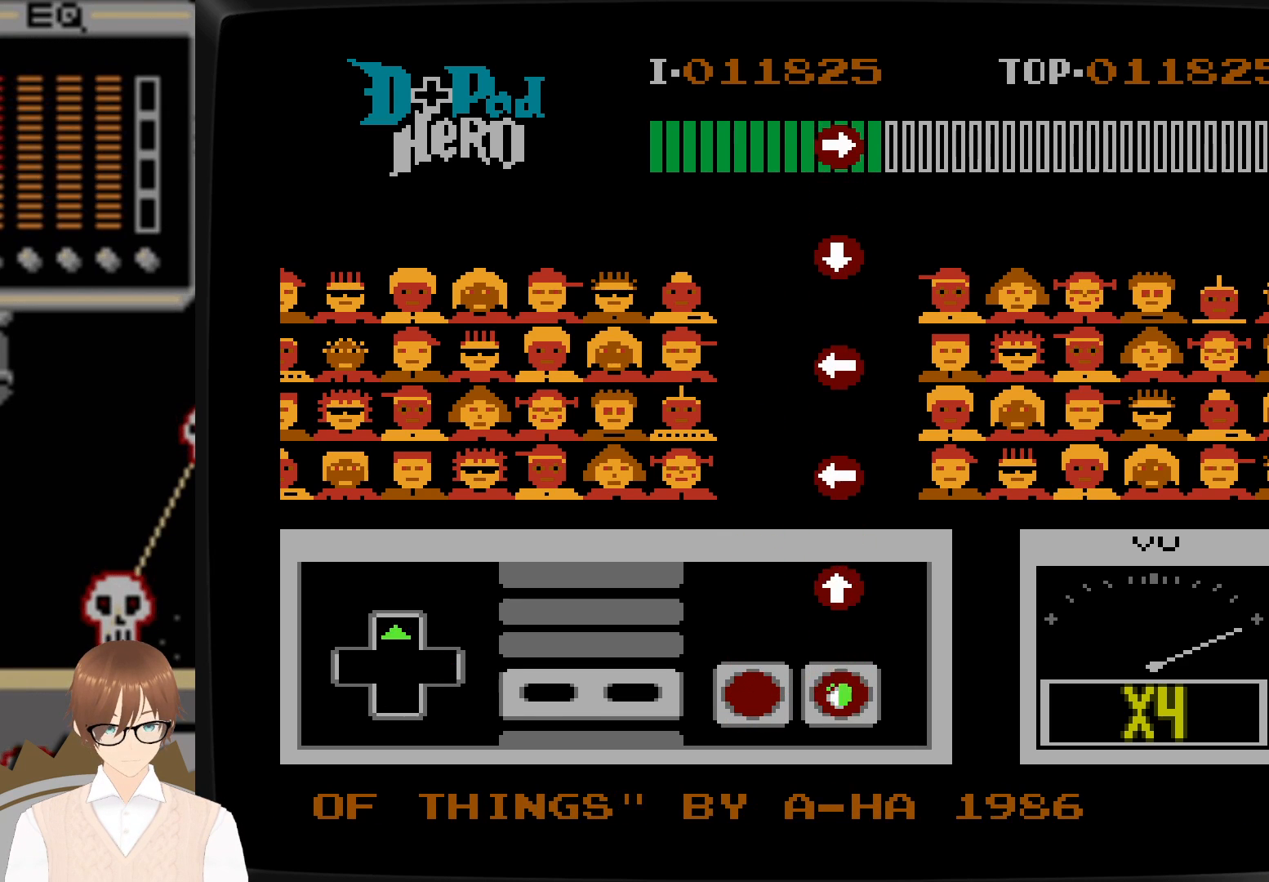
{"buttons": ["A"], "events": [[83, "DPAD_UP", "up"], [100, "A", "up"], [350, "DPAD_UP", "down"], [367, "A", "down"], [483, "DPAD_UP", "up"]]}
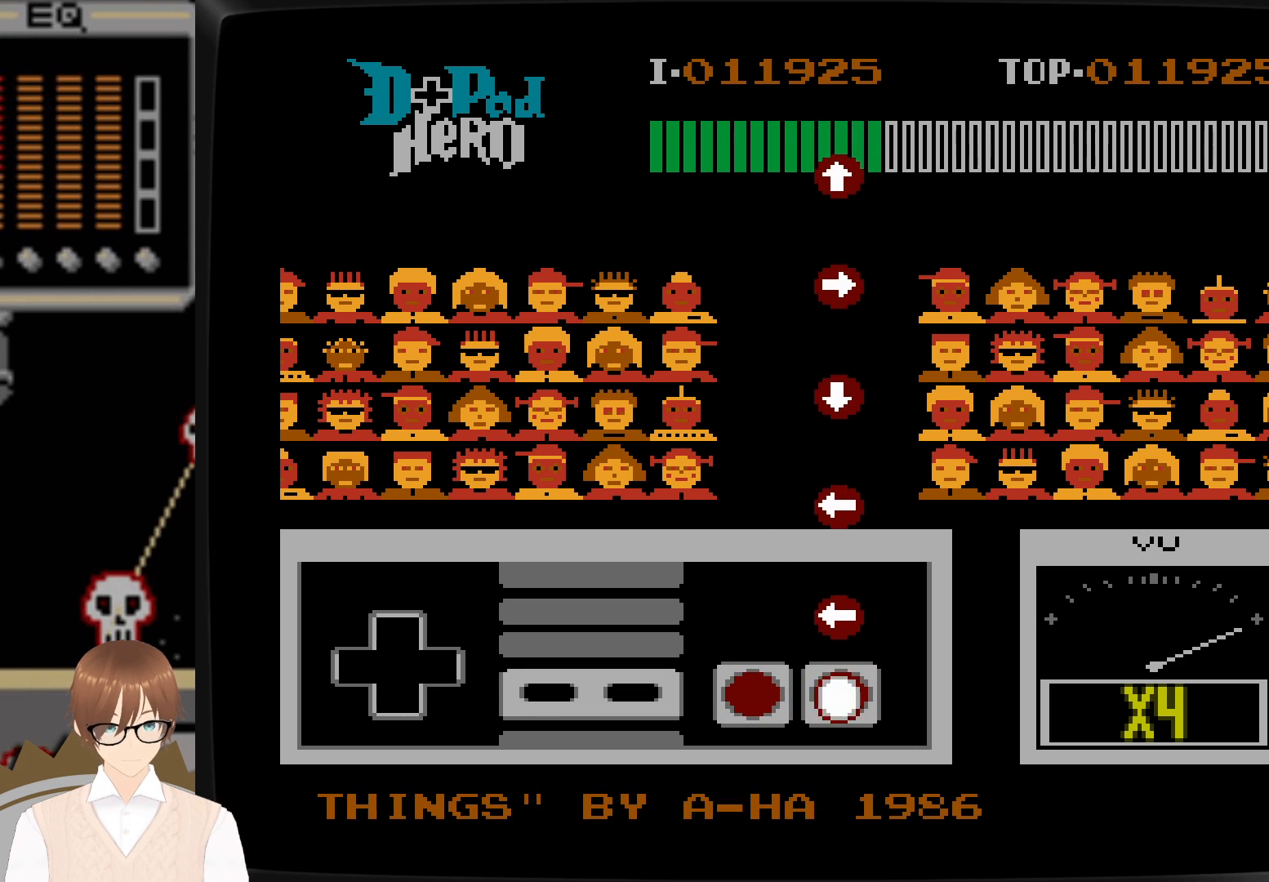
{"buttons": [], "events": [[17, "A", "up"], [267, "A", "down"], [267, "DPAD_LEFT", "down"], [400, "A", "up"], [400, "DPAD_LEFT", "up"]]}
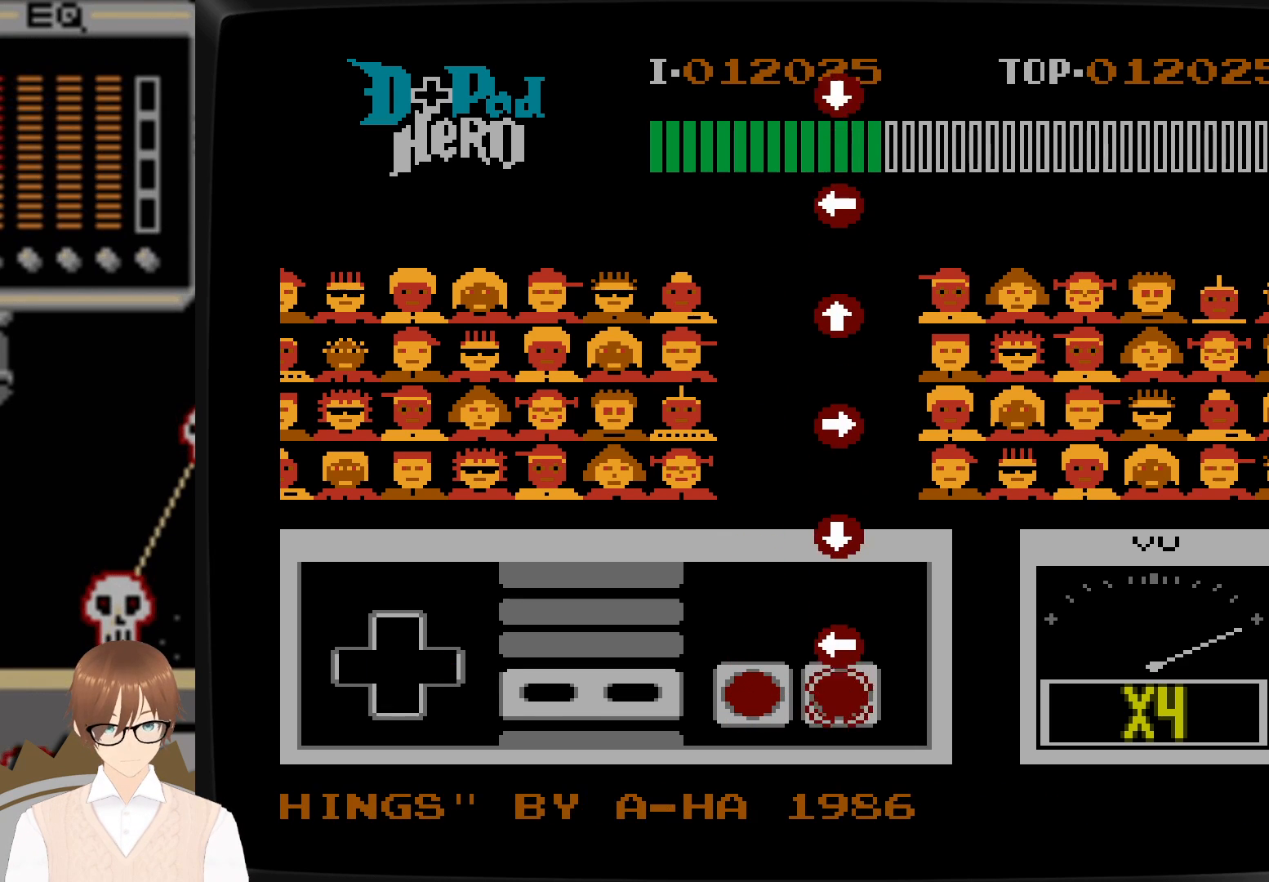
{"buttons": [], "events": [[150, "DPAD_LEFT", "down"], [167, "A", "down"], [283, "DPAD_LEFT", "up"], [300, "A", "up"]]}
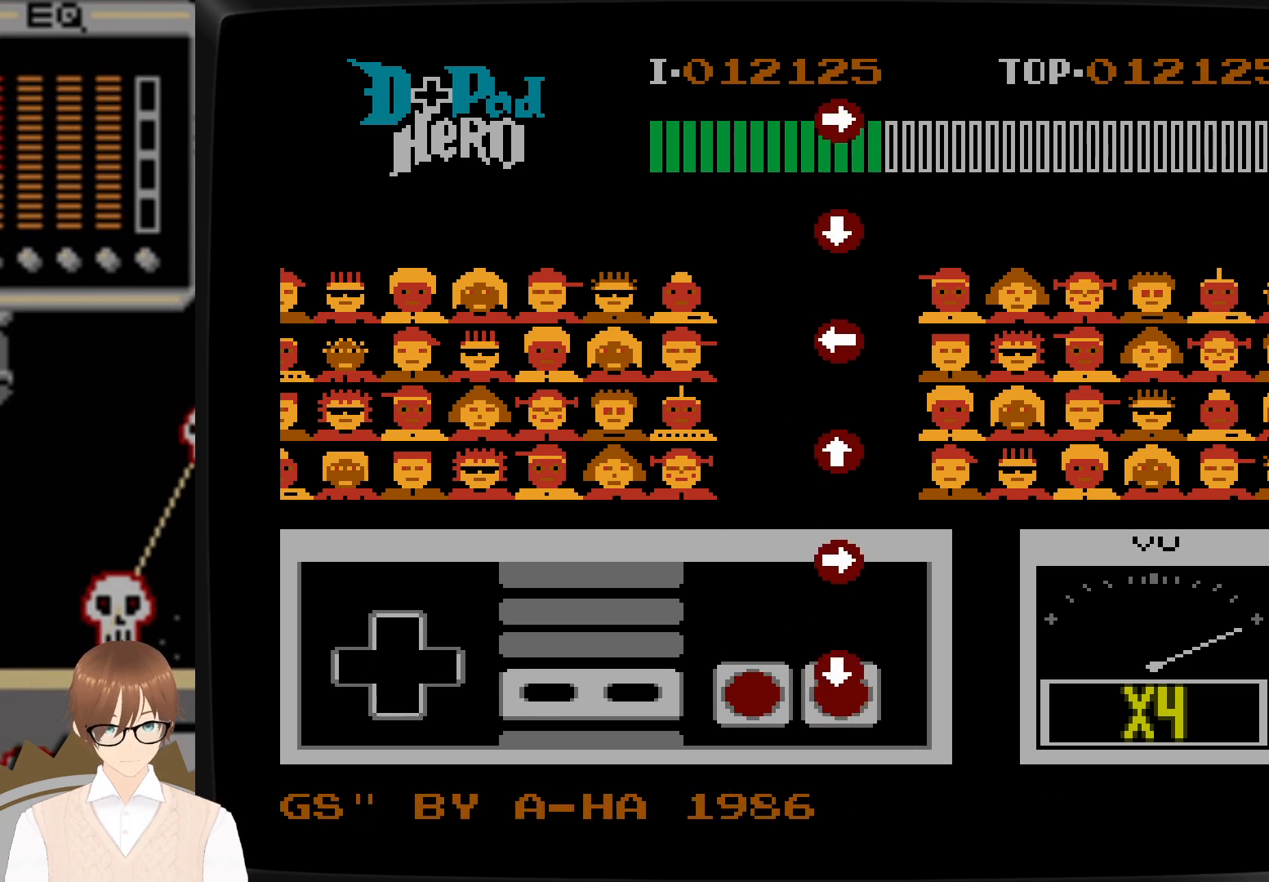
{"buttons": ["A", "DPAD_RIGHT"], "events": [[50, "DPAD_DOWN", "down"], [67, "A", "down"], [200, "A", "up"], [200, "DPAD_DOWN", "up"], [450, "DPAD_RIGHT", "down"], [467, "A", "down"]]}
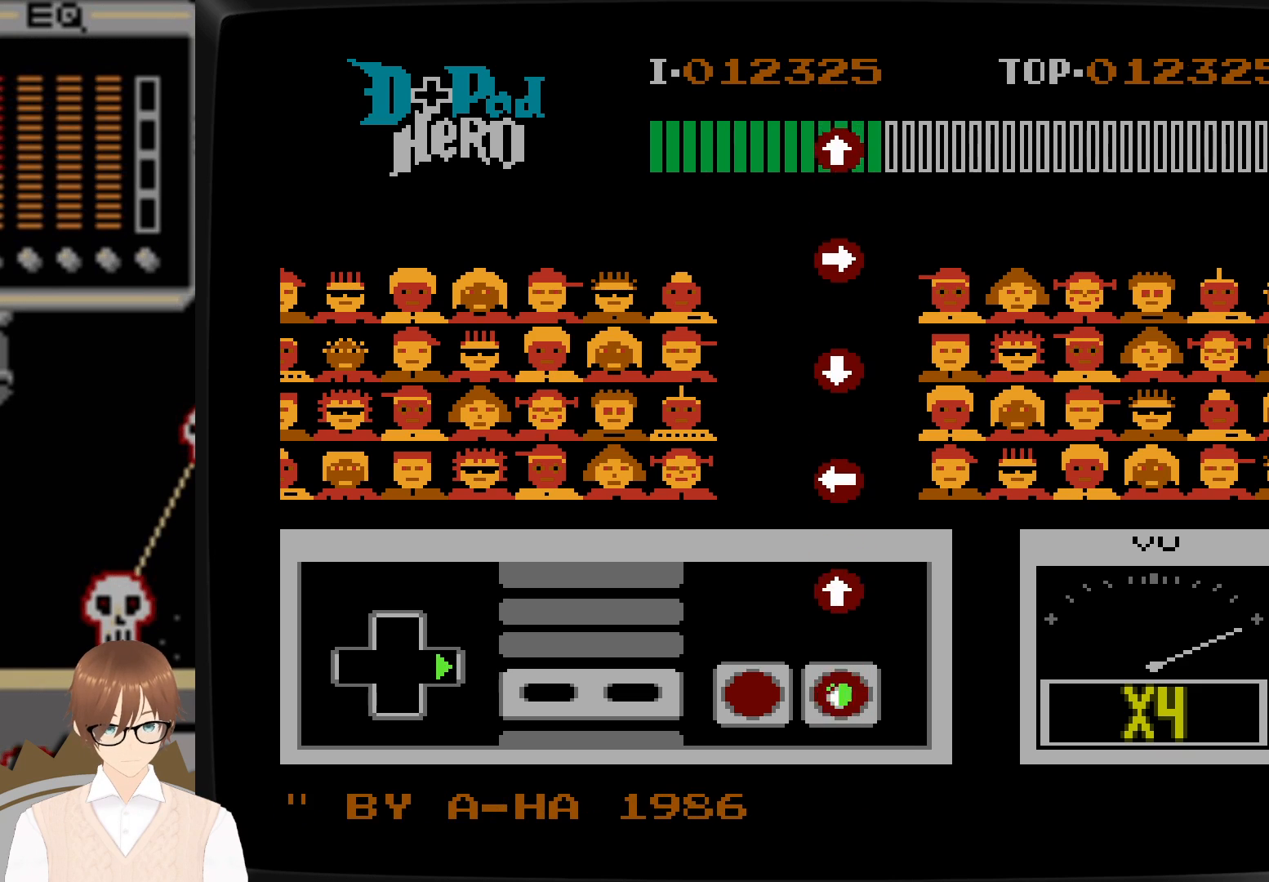
{"buttons": [], "events": [[83, "A", "up"], [100, "DPAD_RIGHT", "up"], [317, "DPAD_UP", "down"], [333, "A", "down"], [467, "DPAD_UP", "up"], [483, "A", "up"]]}
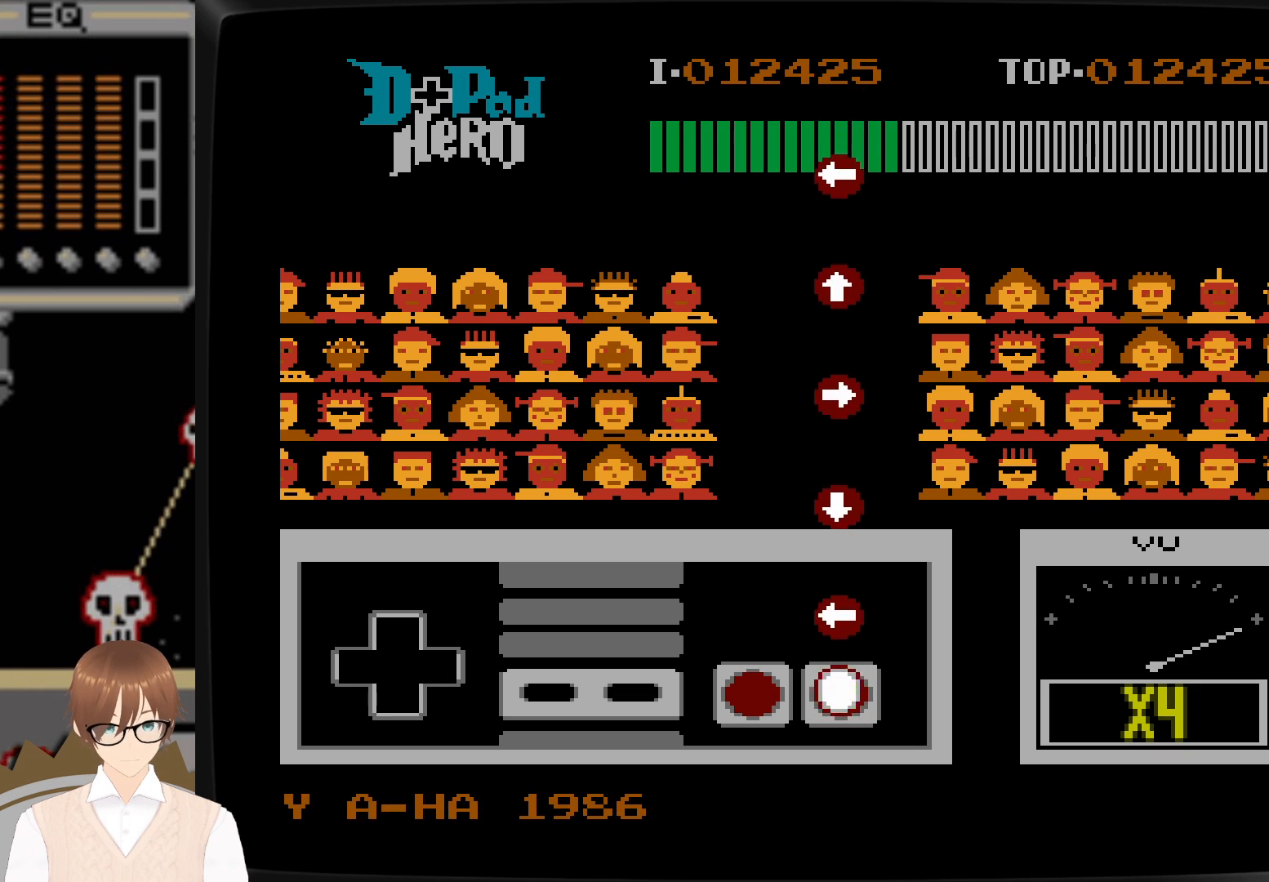
{"buttons": [], "events": [[183, "DPAD_LEFT", "down"], [200, "A", "down"], [333, "A", "up"], [350, "DPAD_LEFT", "up"]]}
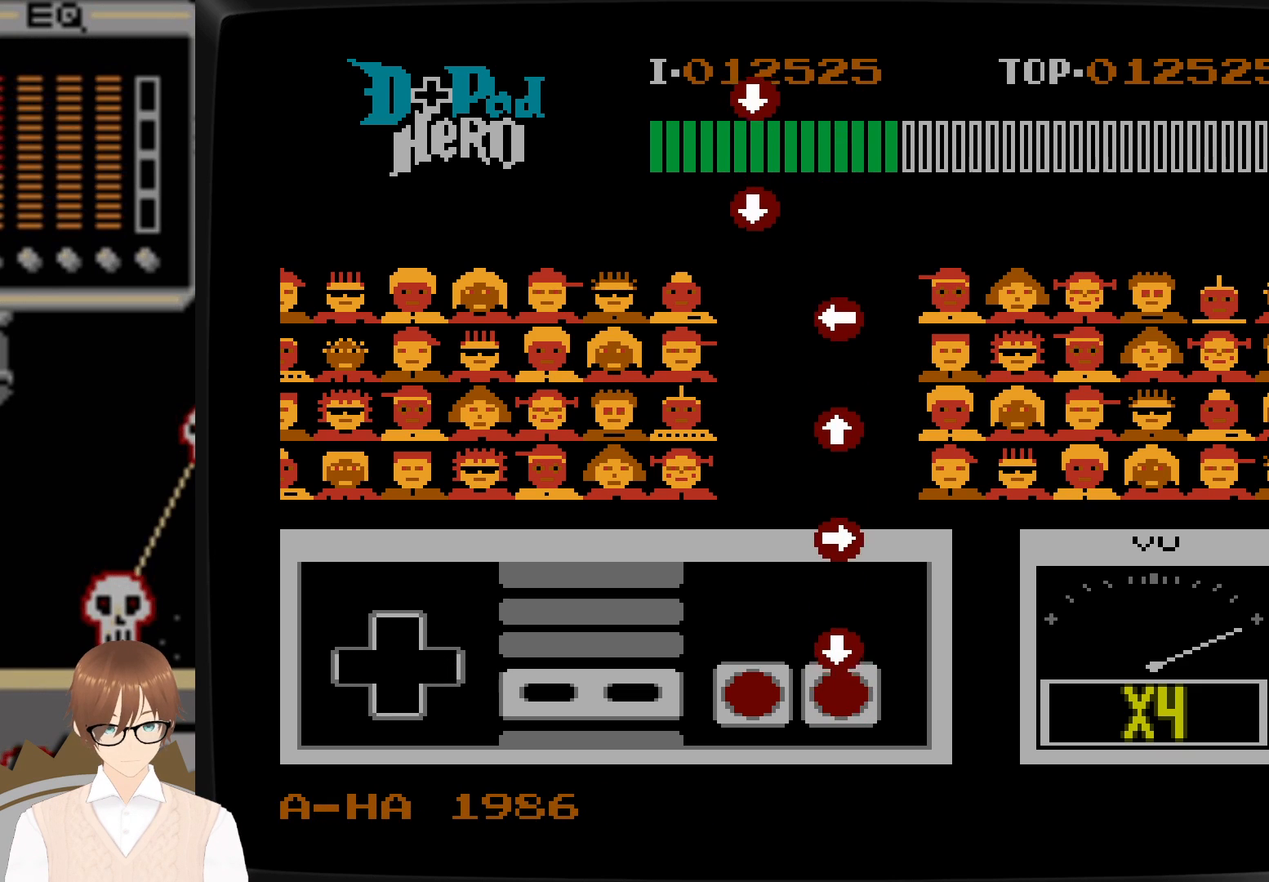
{"buttons": ["DPAD_RIGHT"], "events": [[133, "DPAD_DOWN", "down"], [150, "A", "down"], [300, "A", "up"], [300, "DPAD_DOWN", "up"], [500, "DPAD_RIGHT", "down"]]}
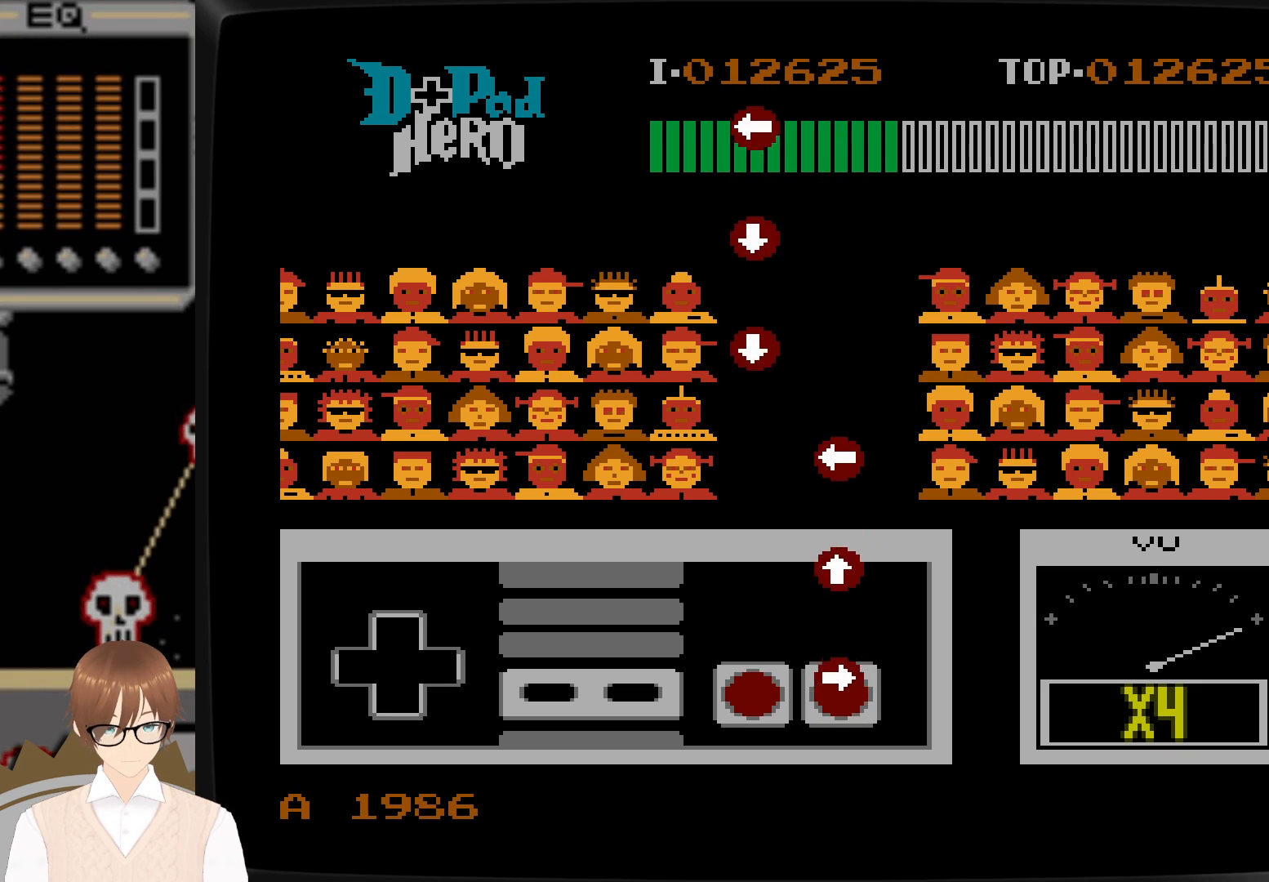
{"buttons": ["A", "DPAD_UP"], "events": [[17, "A", "down"], [167, "A", "up"], [167, "DPAD_RIGHT", "up"], [417, "DPAD_UP", "down"], [450, "A", "down"]]}
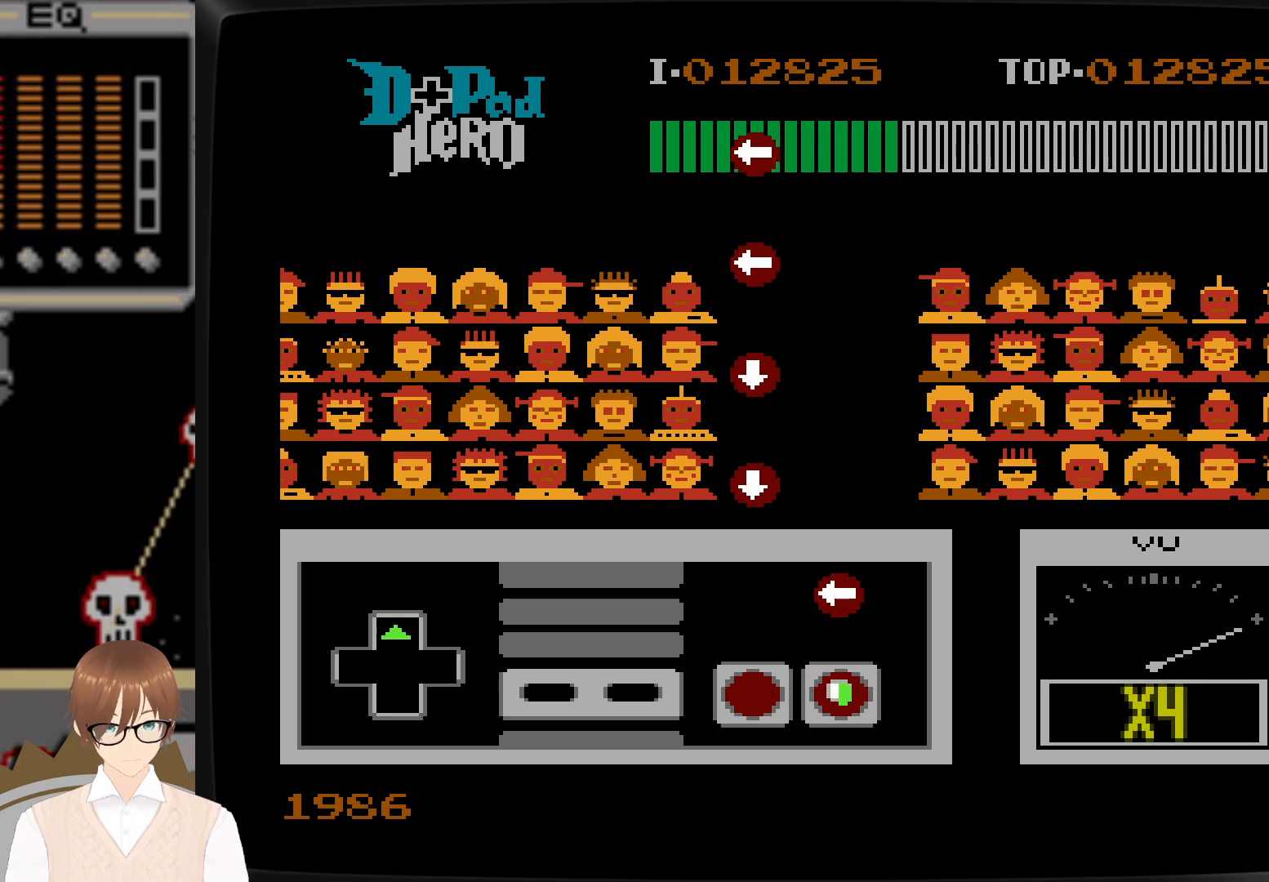
{"buttons": [], "events": [[67, "DPAD_UP", "up"], [83, "A", "up"], [317, "A", "down"], [317, "DPAD_LEFT", "down"], [433, "A", "up"], [467, "DPAD_LEFT", "up"]]}
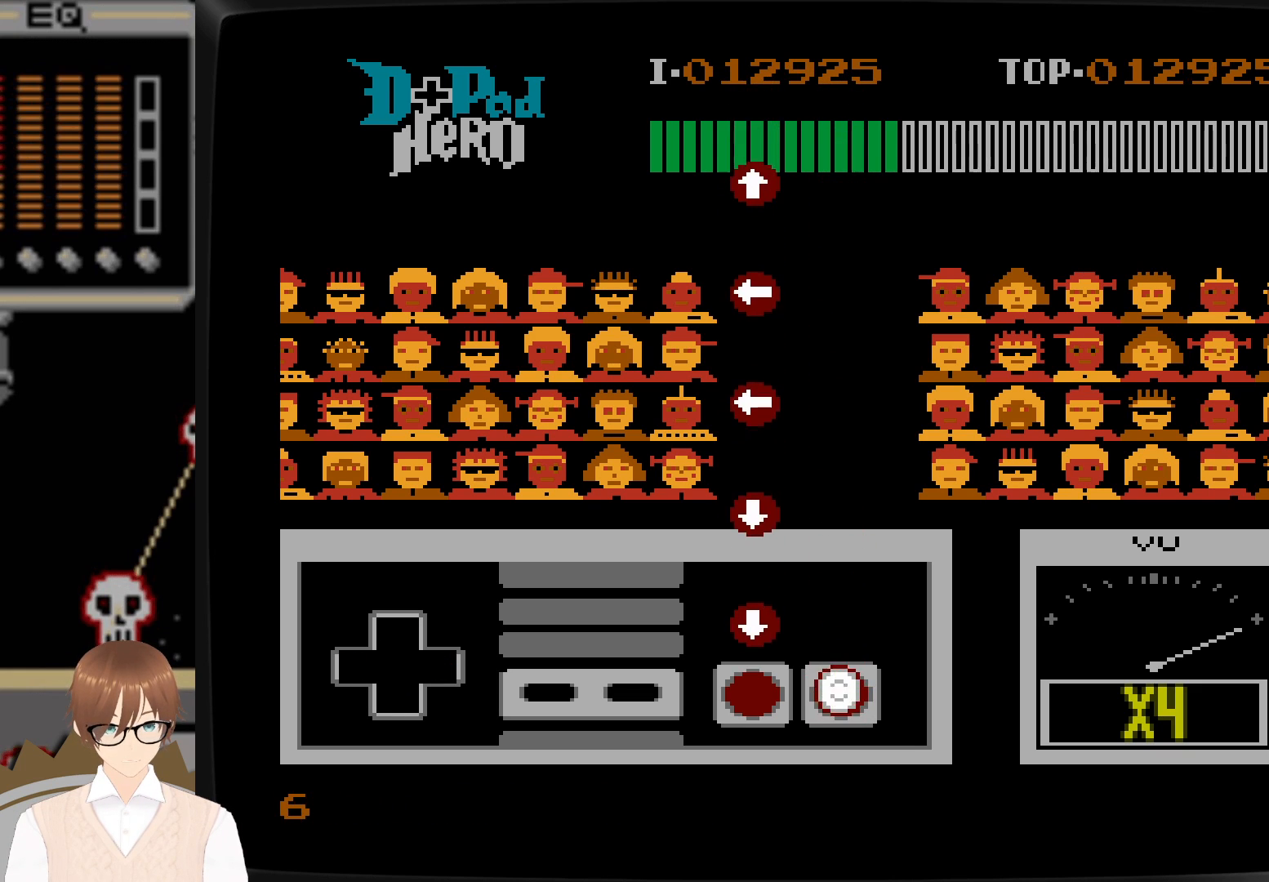
{"buttons": [], "events": [[183, "DPAD_DOWN", "down"], [200, "B", "down"], [333, "B", "up"], [333, "DPAD_DOWN", "up"]]}
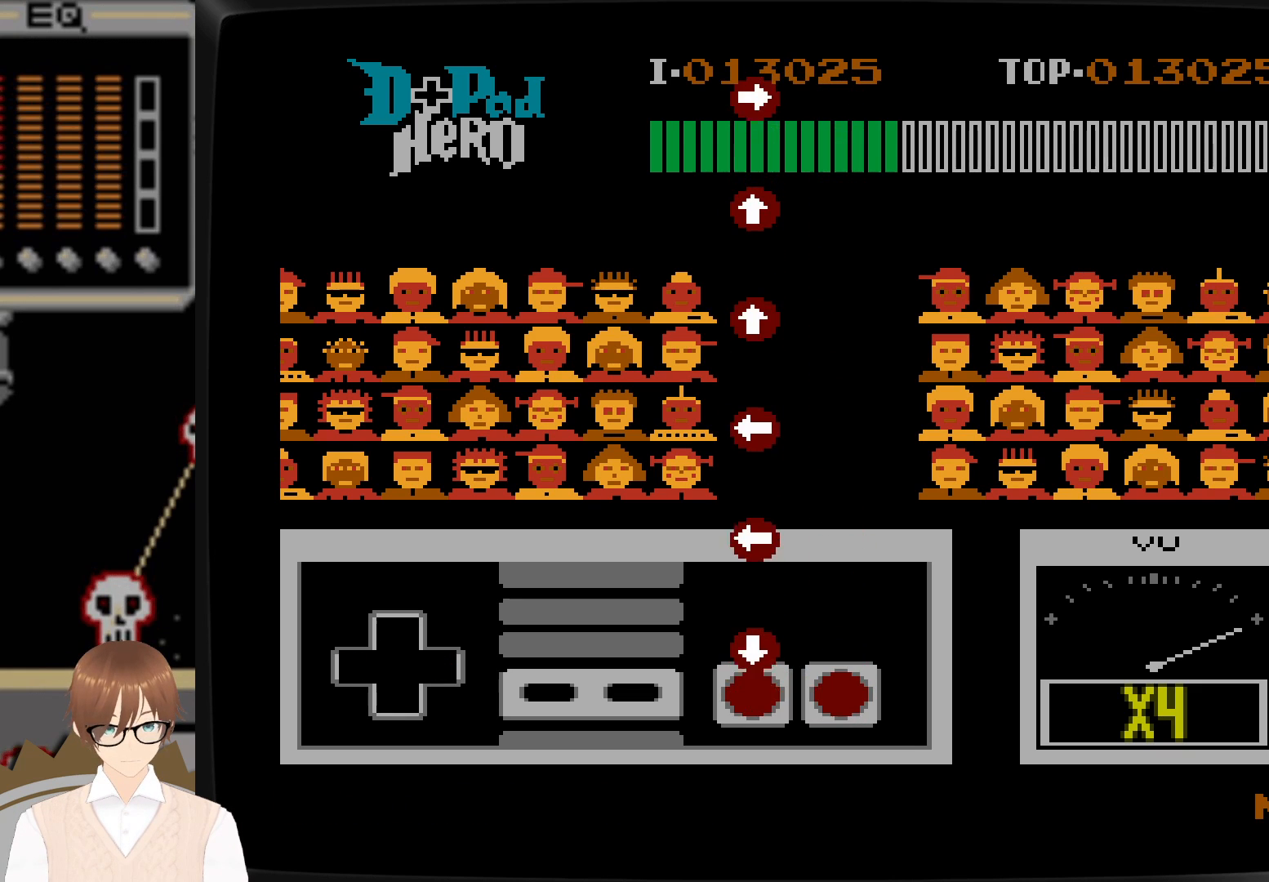
{"buttons": ["DPAD_LEFT"], "events": [[100, "DPAD_DOWN", "down"], [117, "B", "down"], [267, "B", "up"], [267, "DPAD_DOWN", "up"], [417, "DPAD_LEFT", "down"]]}
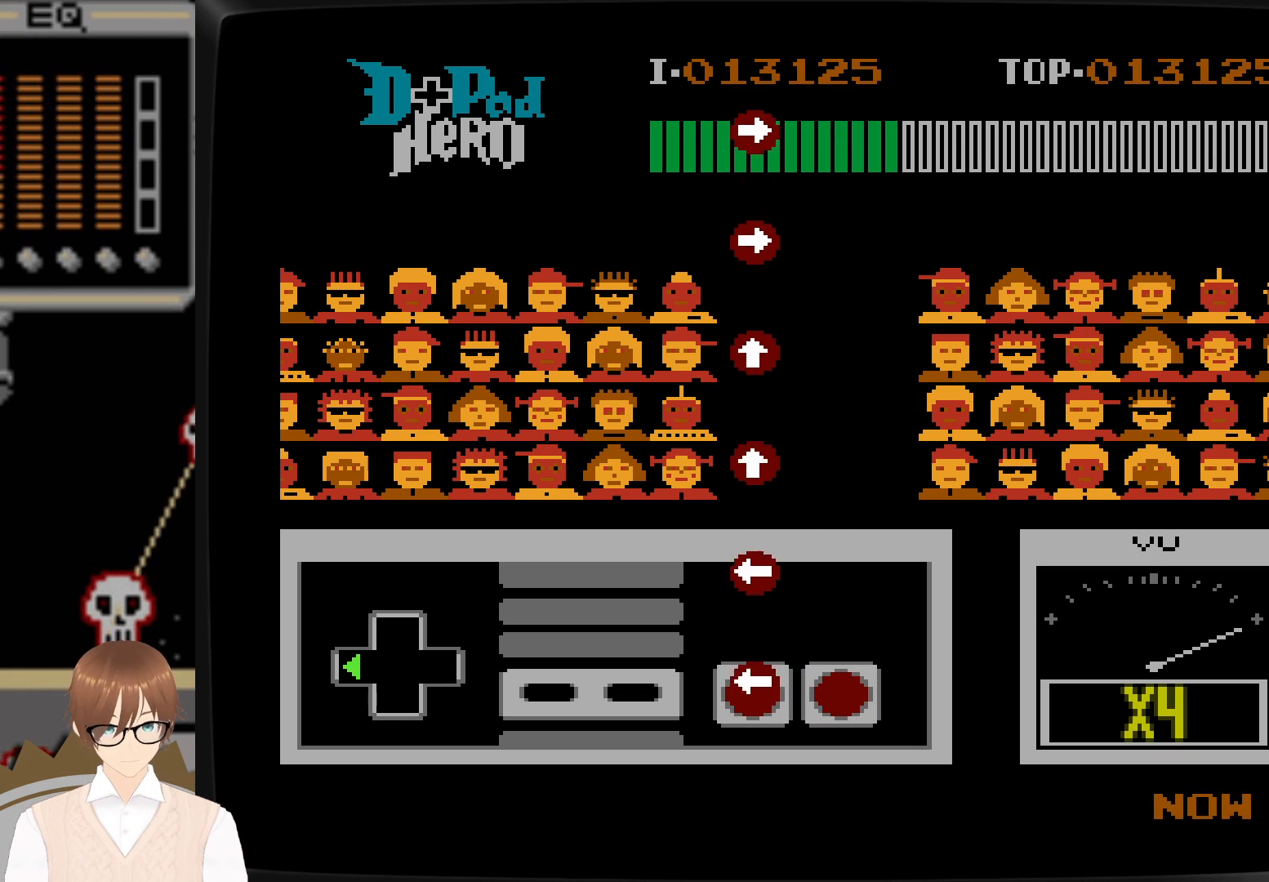
{"buttons": ["B", "DPAD_LEFT"], "events": [[33, "B", "down"], [150, "B", "up"], [433, "B", "down"]]}
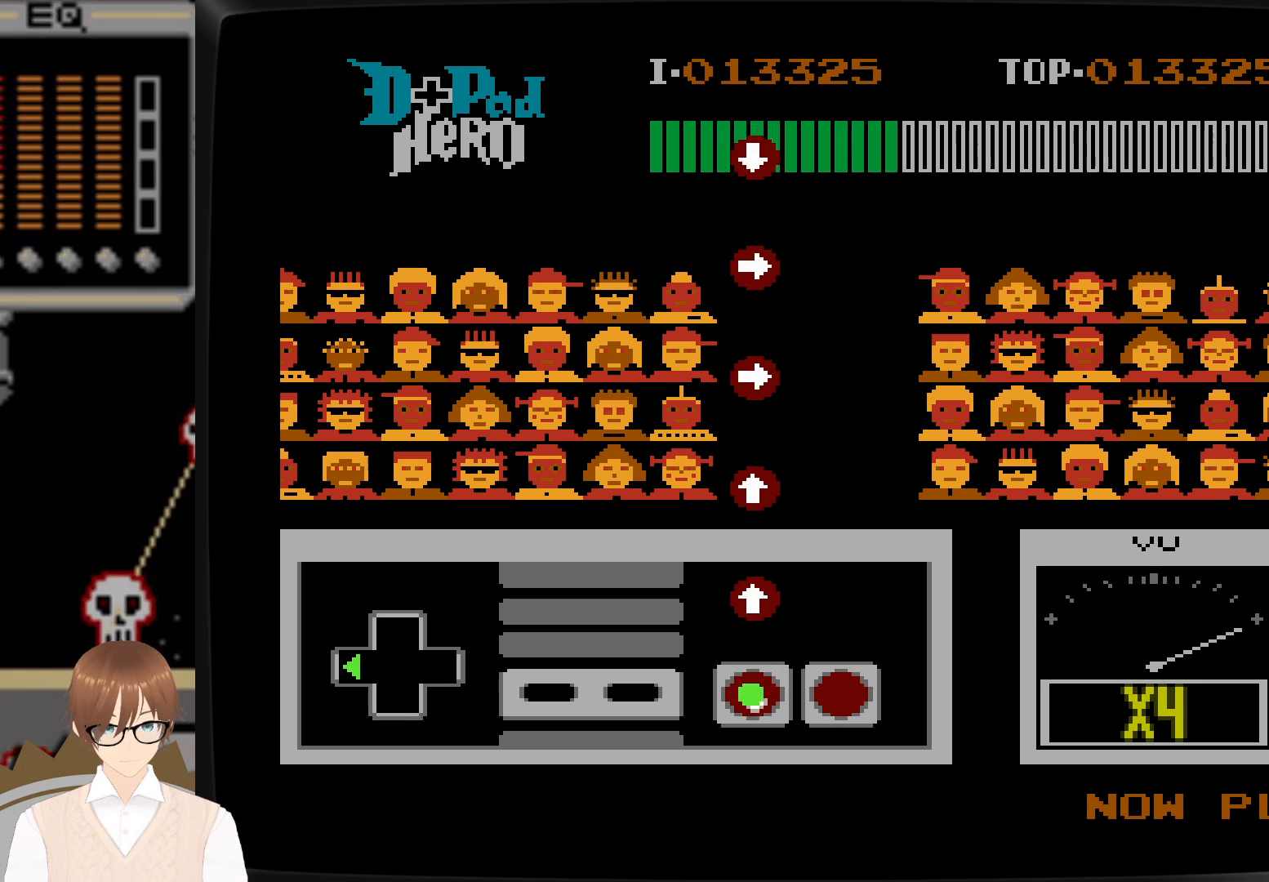
{"buttons": ["DPAD_UP"], "events": [[50, "B", "up"], [83, "DPAD_LEFT", "up"], [233, "DPAD_UP", "down"], [300, "B", "down"], [417, "B", "up"]]}